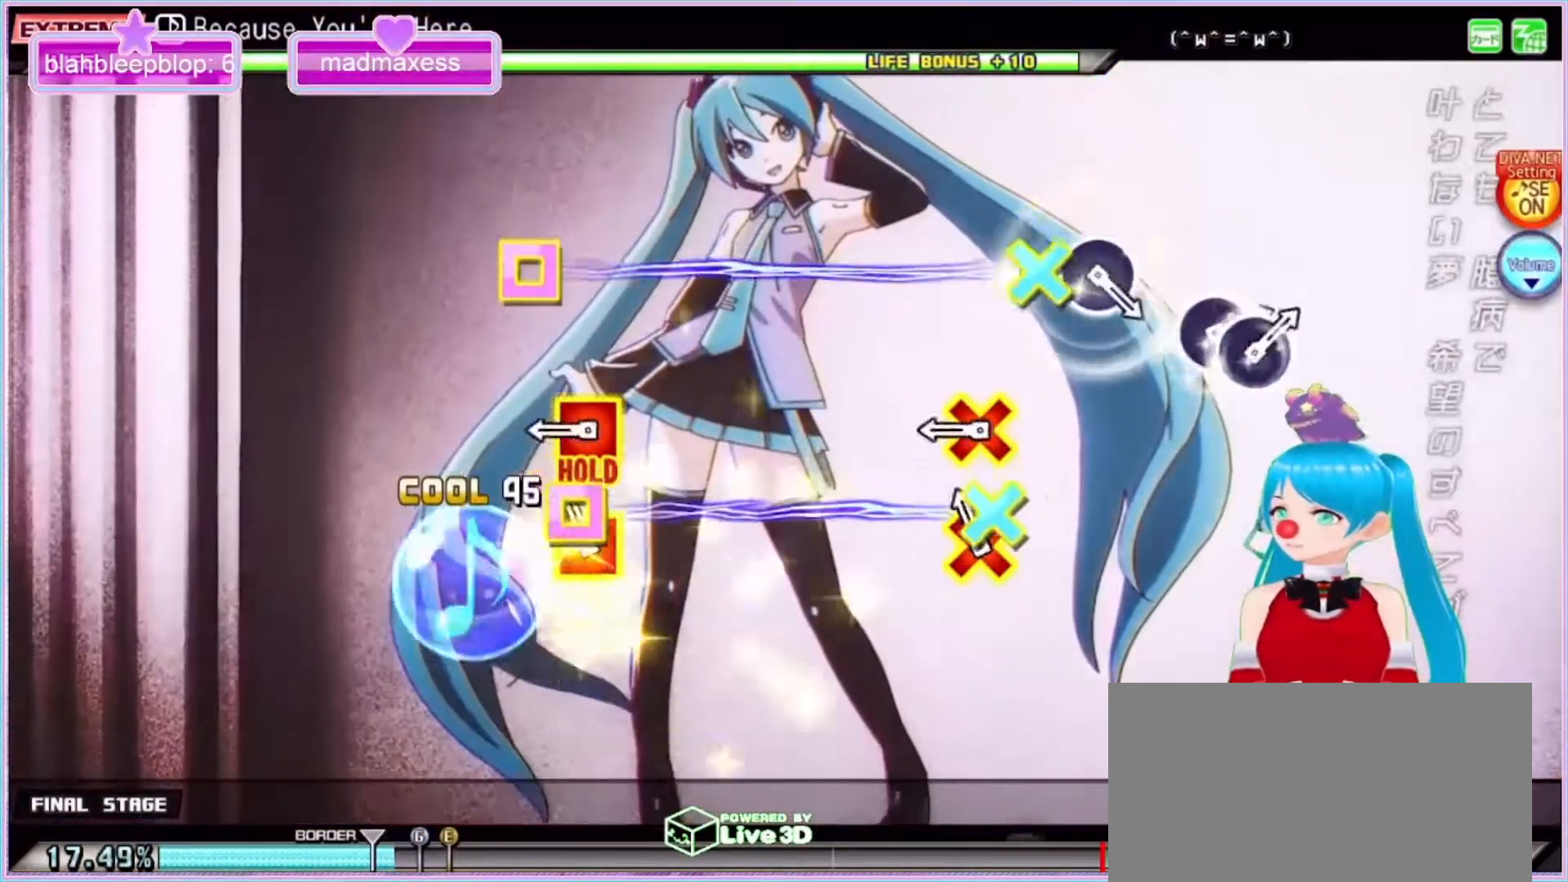
Gameplay with a controller (PlayStation layout); each line is a JSON object with the inputs held at the frame after it. "events" lists button and stick changes between this image and that frame as [ms after this image, input, new state], when the widget could be followed in between. Not read: L3 R3.
{"buttons": ["CROSS", "SQUARE", "L2"], "left_stick": "center", "right_stick": "center", "events": [[100, "SQUARE", "down"], [133, "CROSS", "down"], [233, "CROSS", "up"], [233, "SQUARE", "up"], [333, "CROSS", "down"], [333, "SQUARE", "down"], [500, "L2", "down"]]}
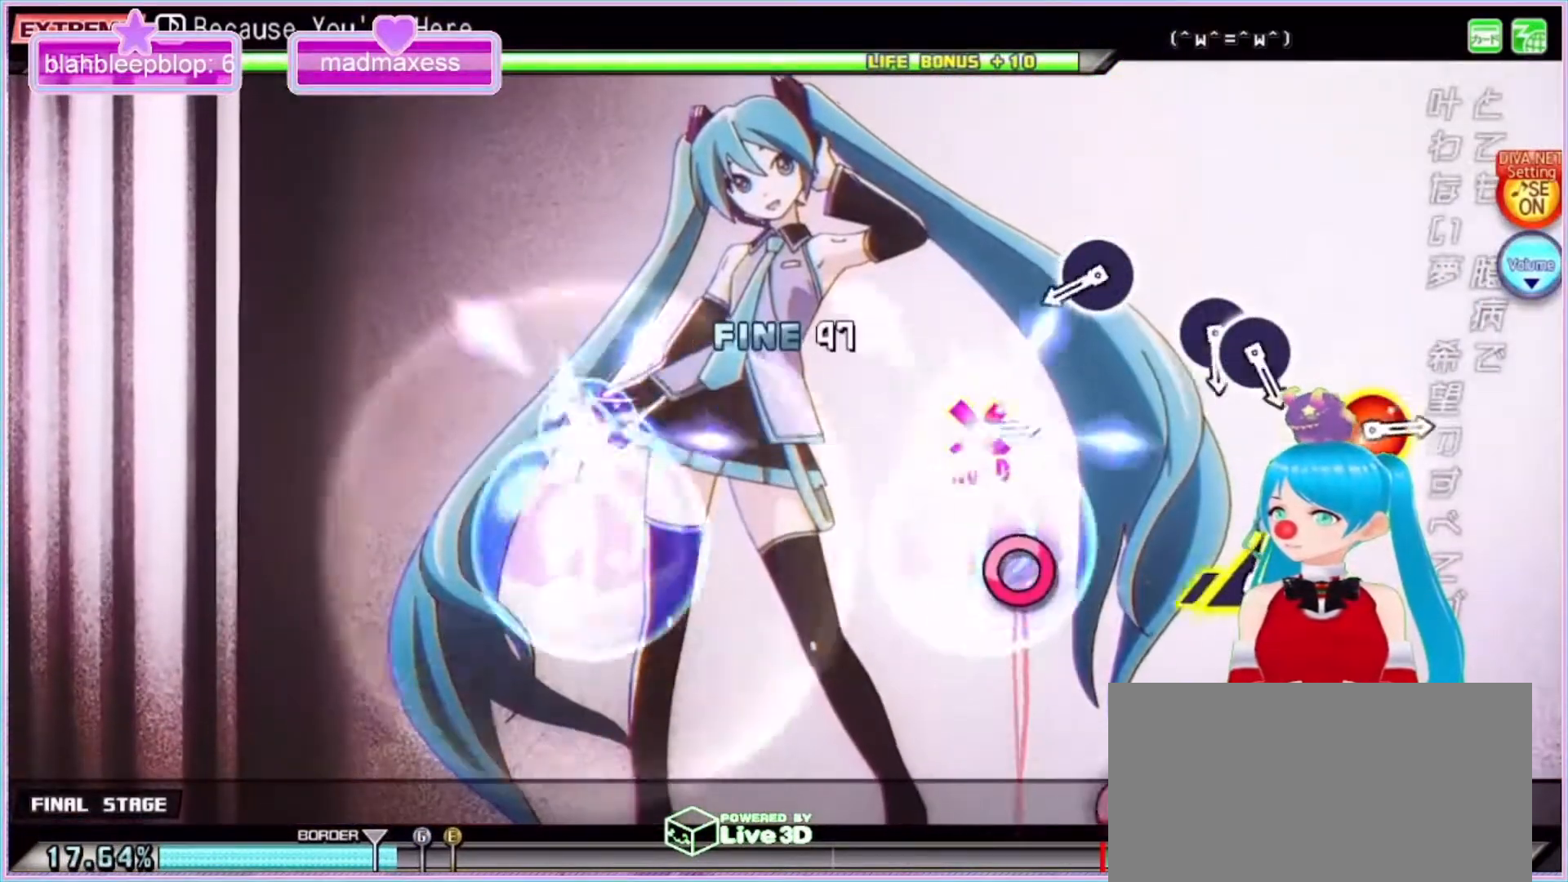
{"buttons": ["CIRCLE", "L2"], "left_stick": "center", "right_stick": "center", "events": [[33, "SQUARE", "up"], [67, "CROSS", "up"], [433, "CIRCLE", "down"]]}
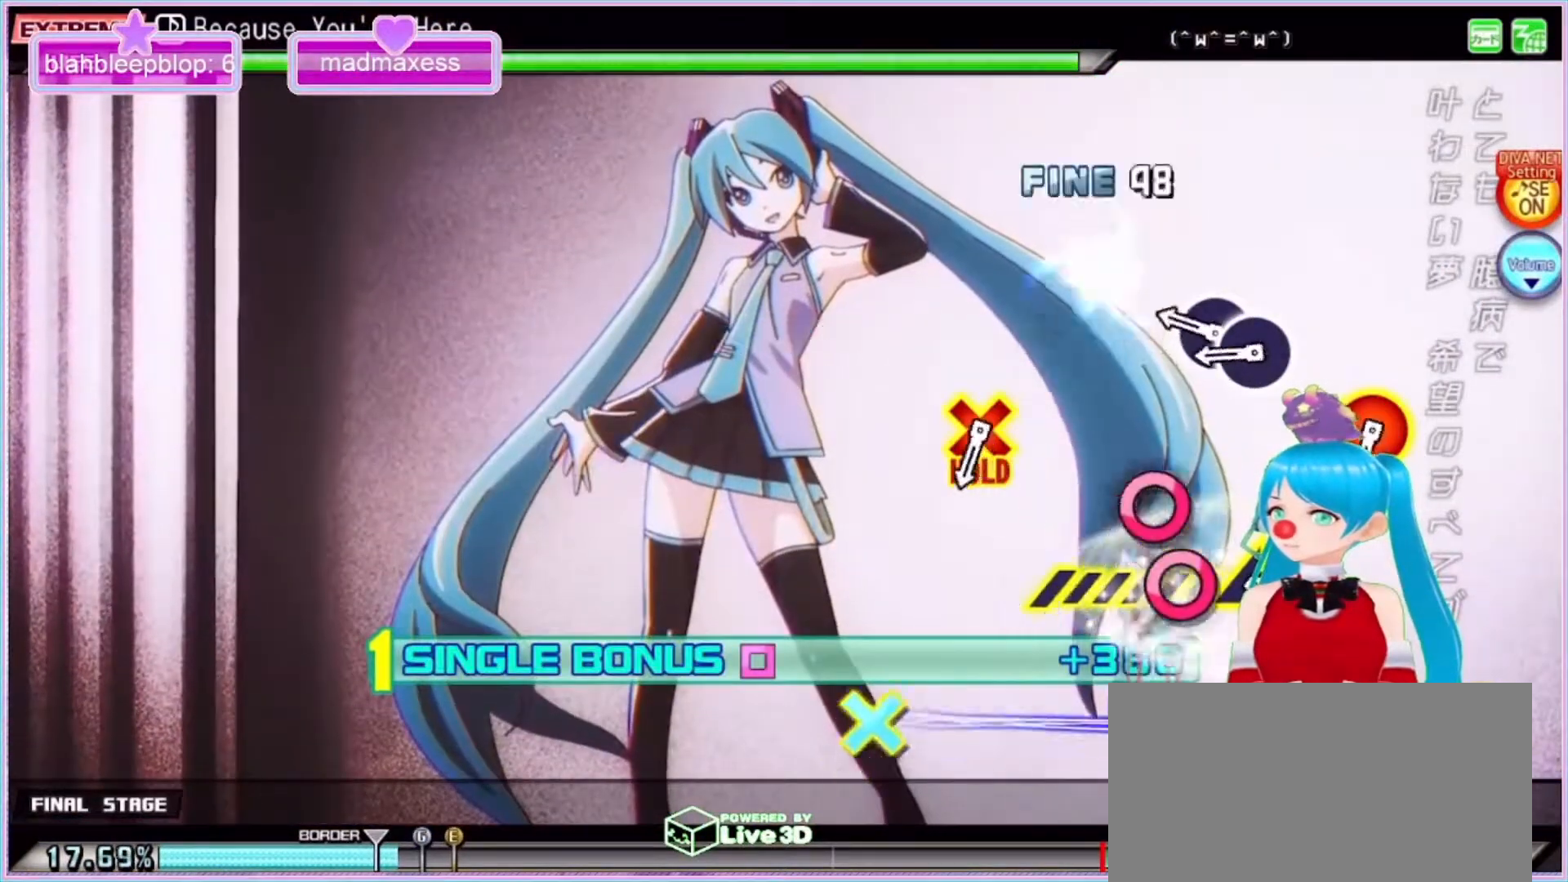
{"buttons": ["L2", "DPAD_RIGHT"], "left_stick": "center", "right_stick": "center", "events": [[67, "CIRCLE", "up"], [267, "CIRCLE", "down"], [400, "DPAD_RIGHT", "down"], [433, "CIRCLE", "up"]]}
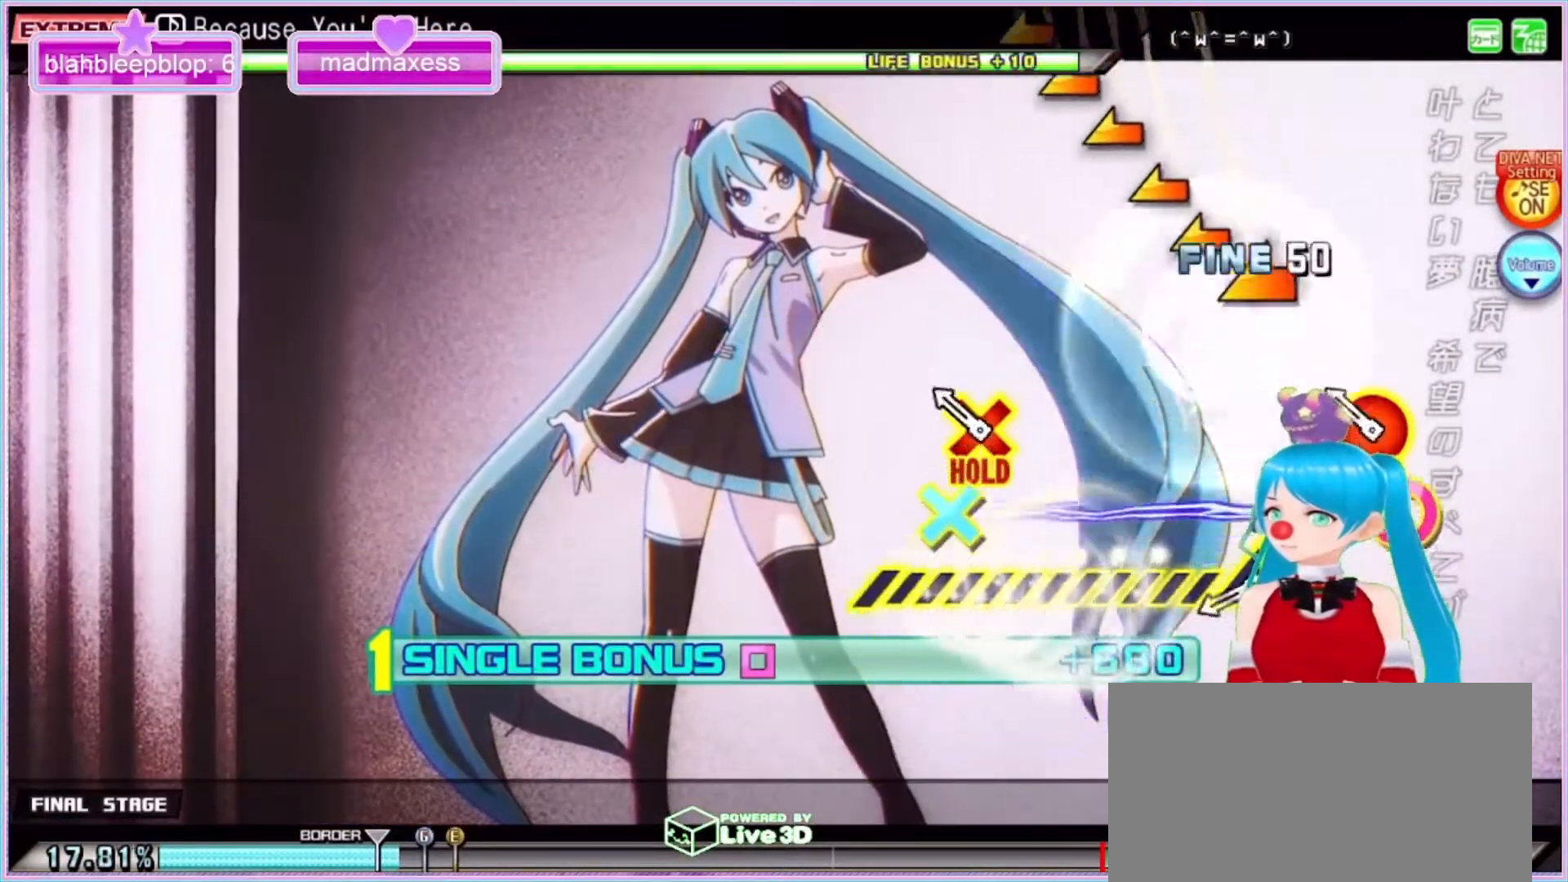
{"buttons": ["CROSS", "CIRCLE", "L2"], "left_stick": "left", "right_stick": "center", "events": [[33, "DPAD_RIGHT", "up"], [167, "CIRCLE", "down"], [167, "CROSS", "down"], [467, "left_stick", "left"]]}
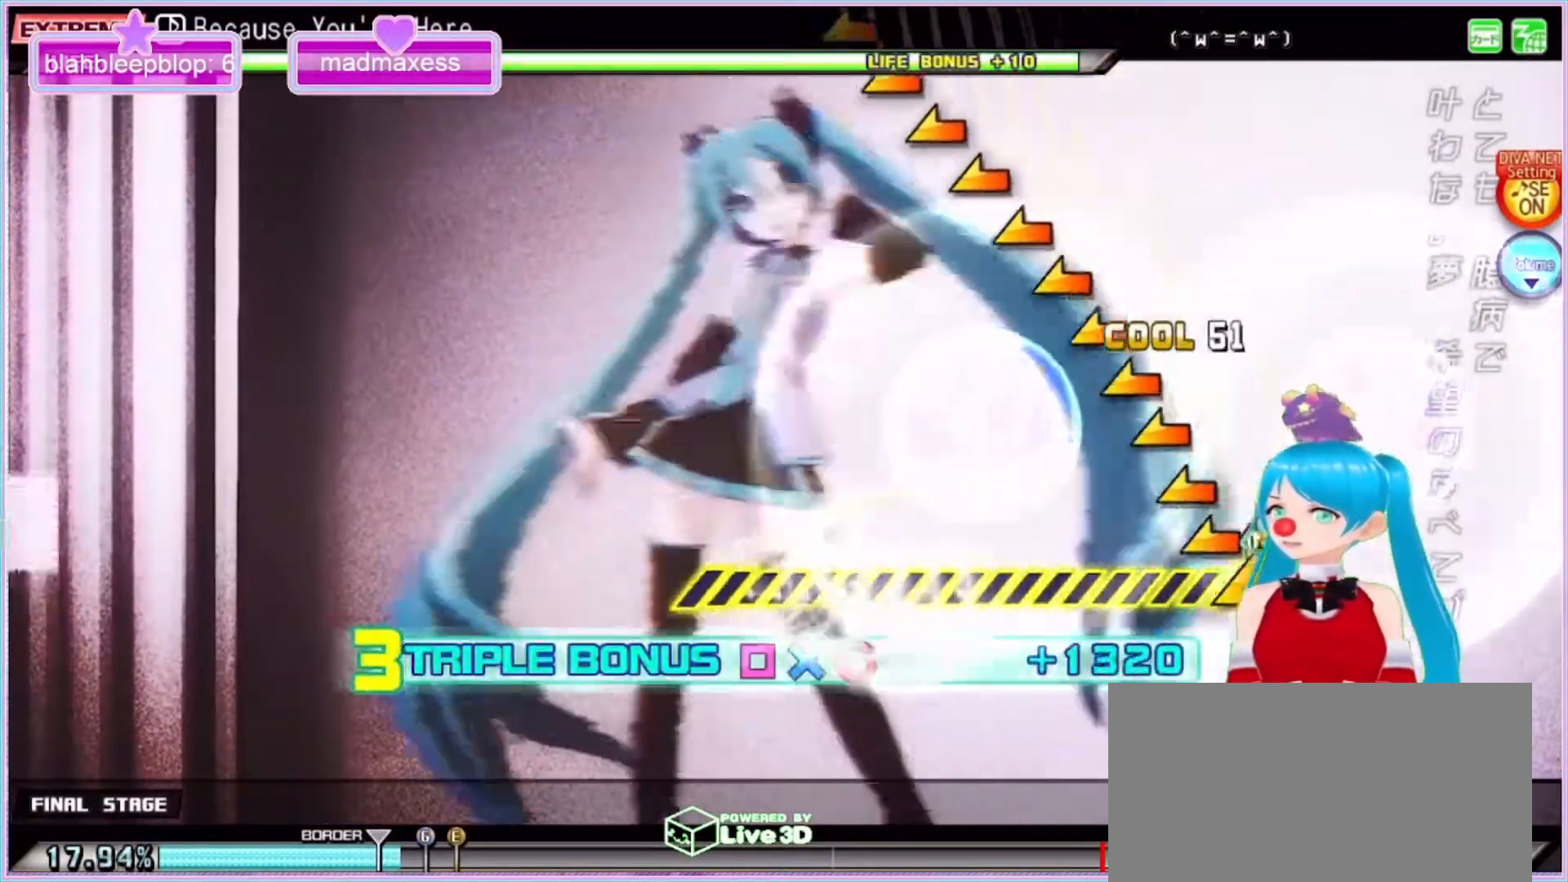
{"buttons": ["CROSS", "CIRCLE", "L2"], "left_stick": "left", "right_stick": "center", "events": []}
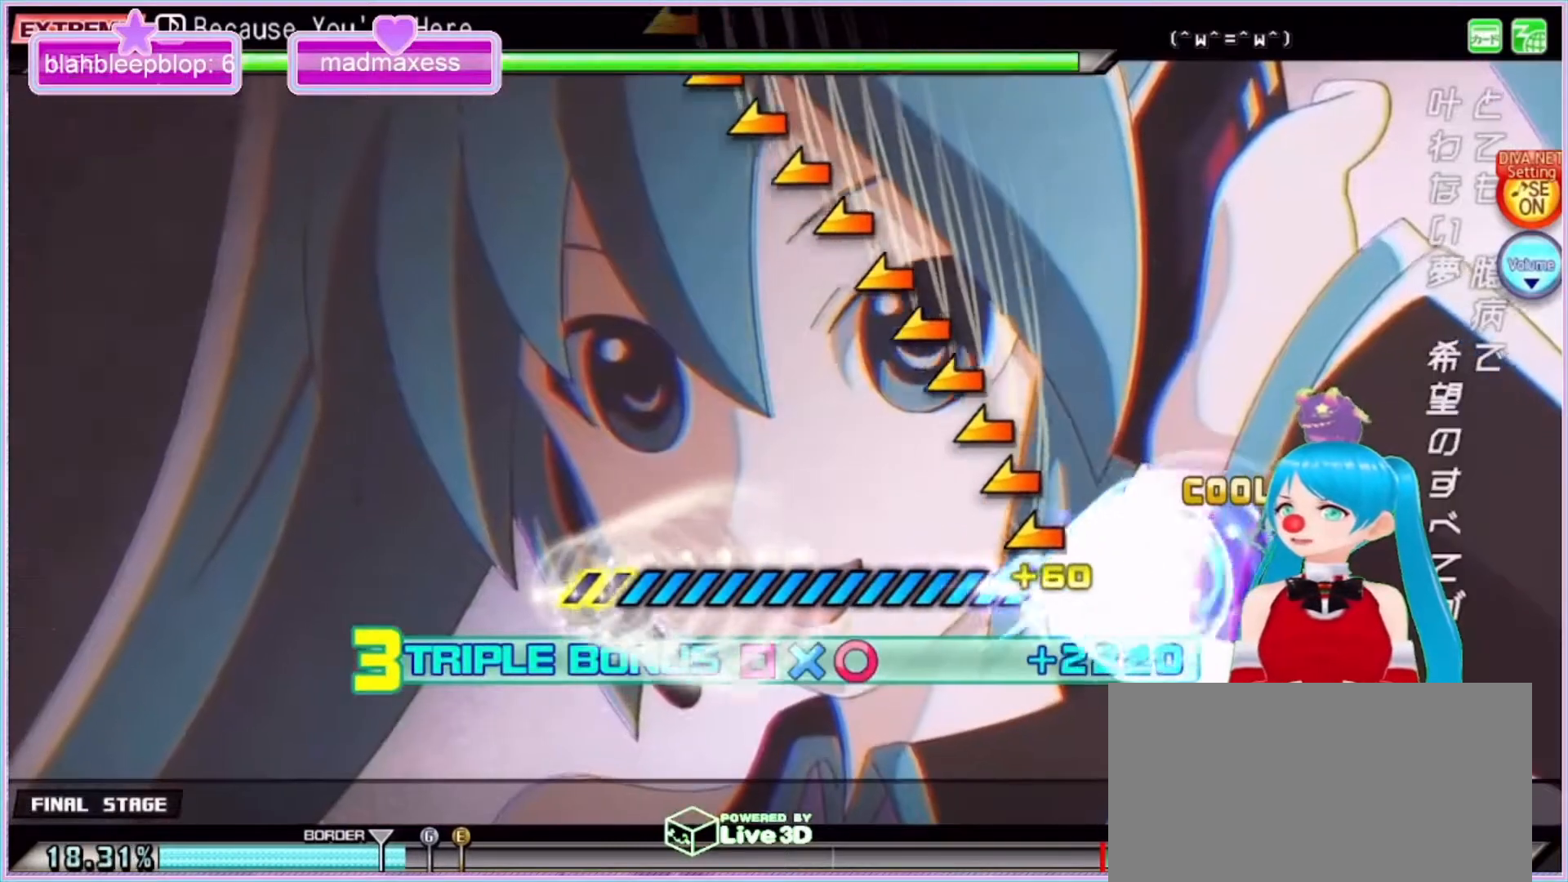
{"buttons": ["R2"], "left_stick": "left", "right_stick": "center", "events": [[67, "R2", "down"], [133, "CROSS", "up"], [267, "CIRCLE", "up"], [300, "L2", "up"]]}
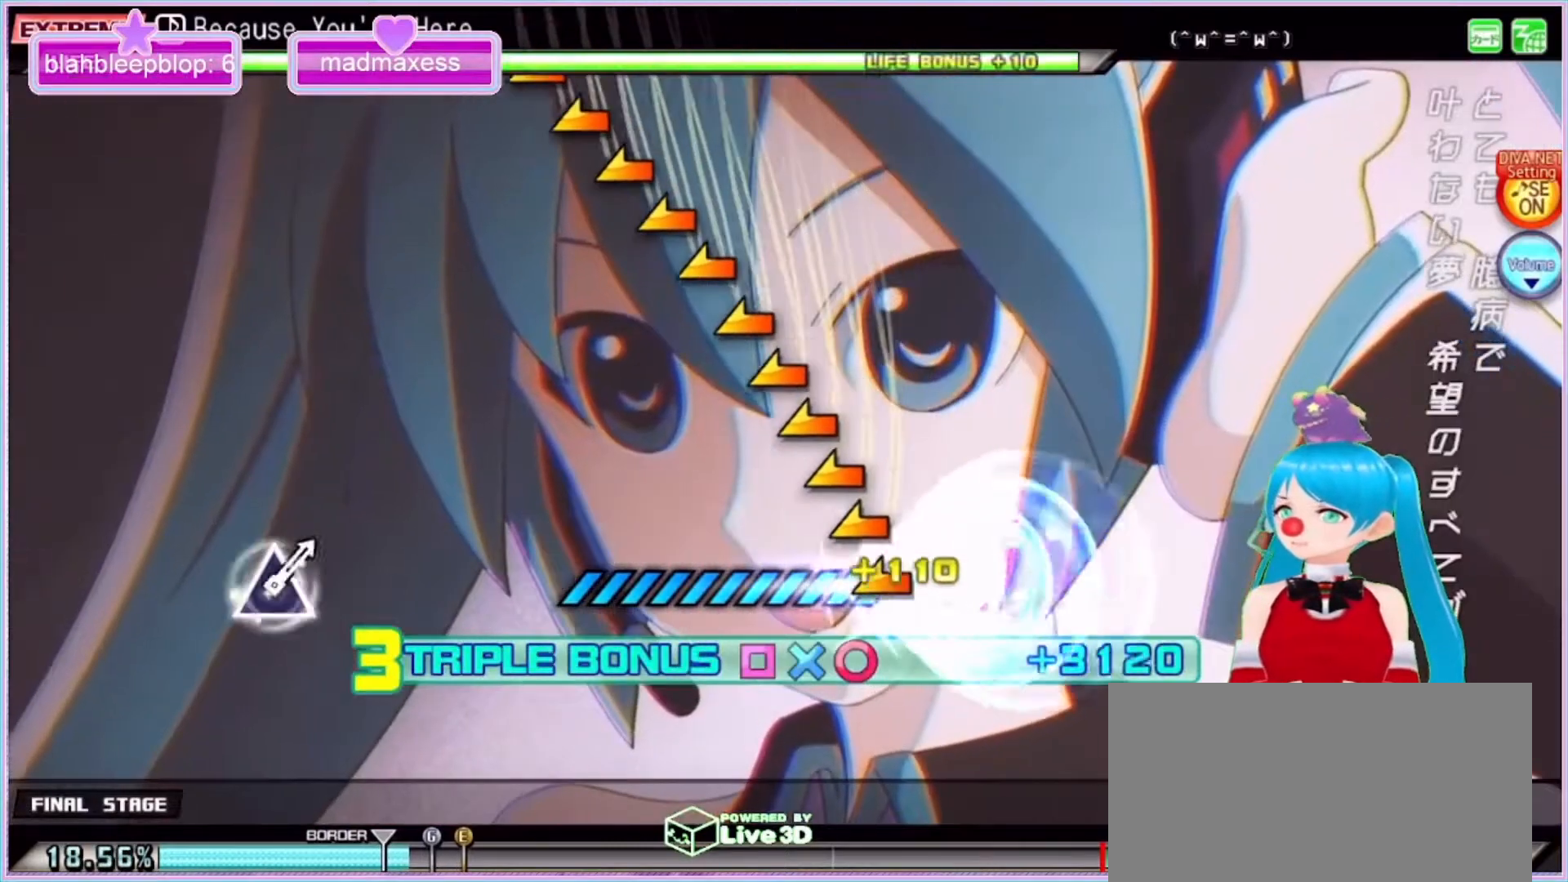
{"buttons": ["R2"], "left_stick": "left", "right_stick": "center", "events": []}
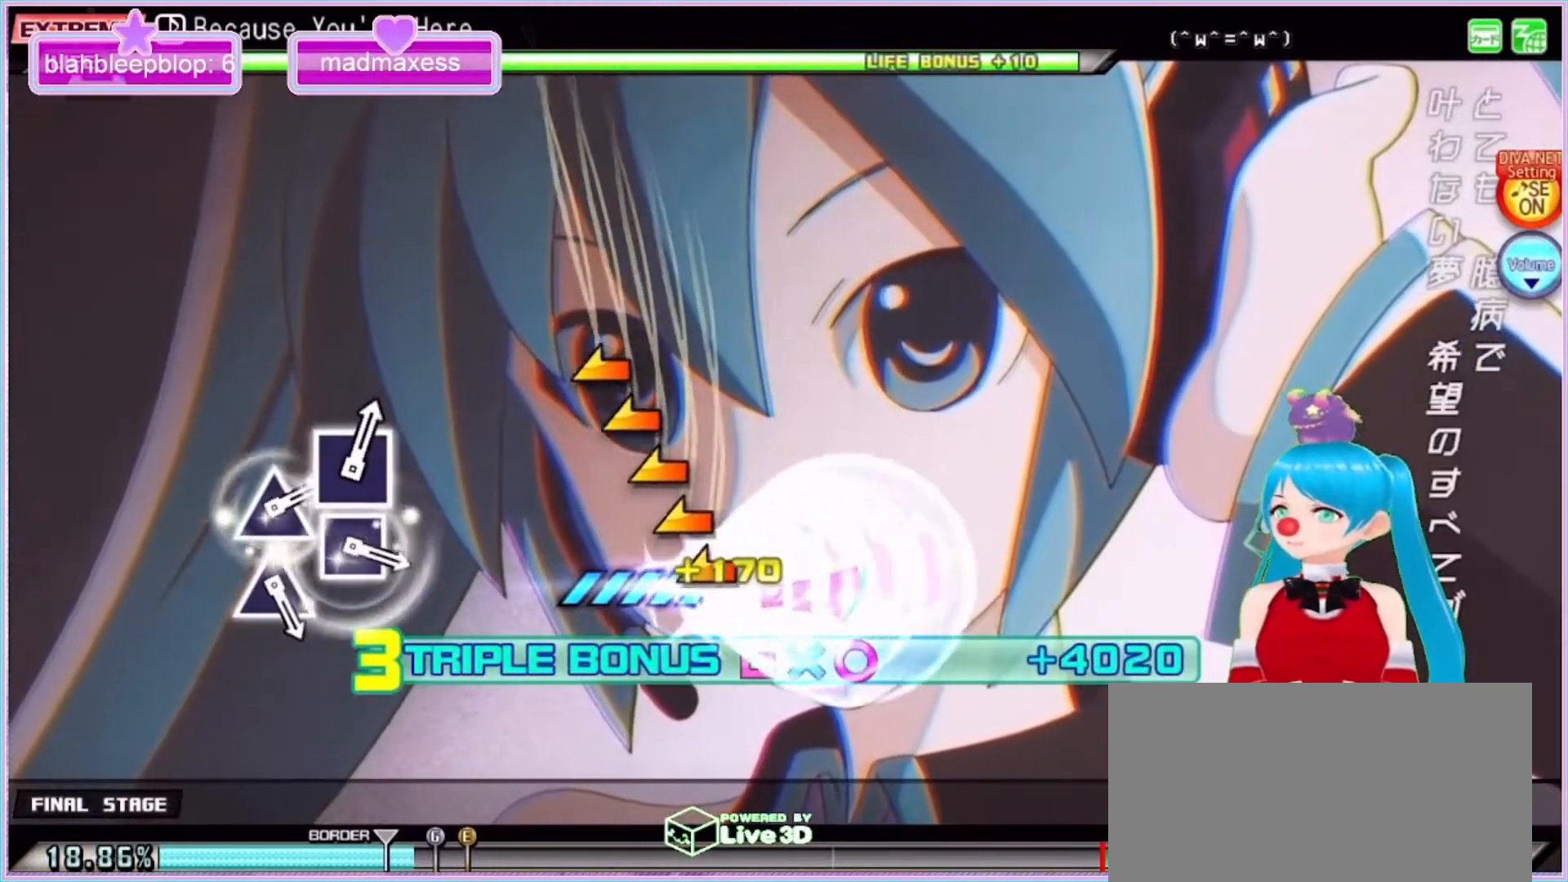
{"buttons": ["R2"], "left_stick": "center", "right_stick": "center", "events": [[400, "left_stick", "center"]]}
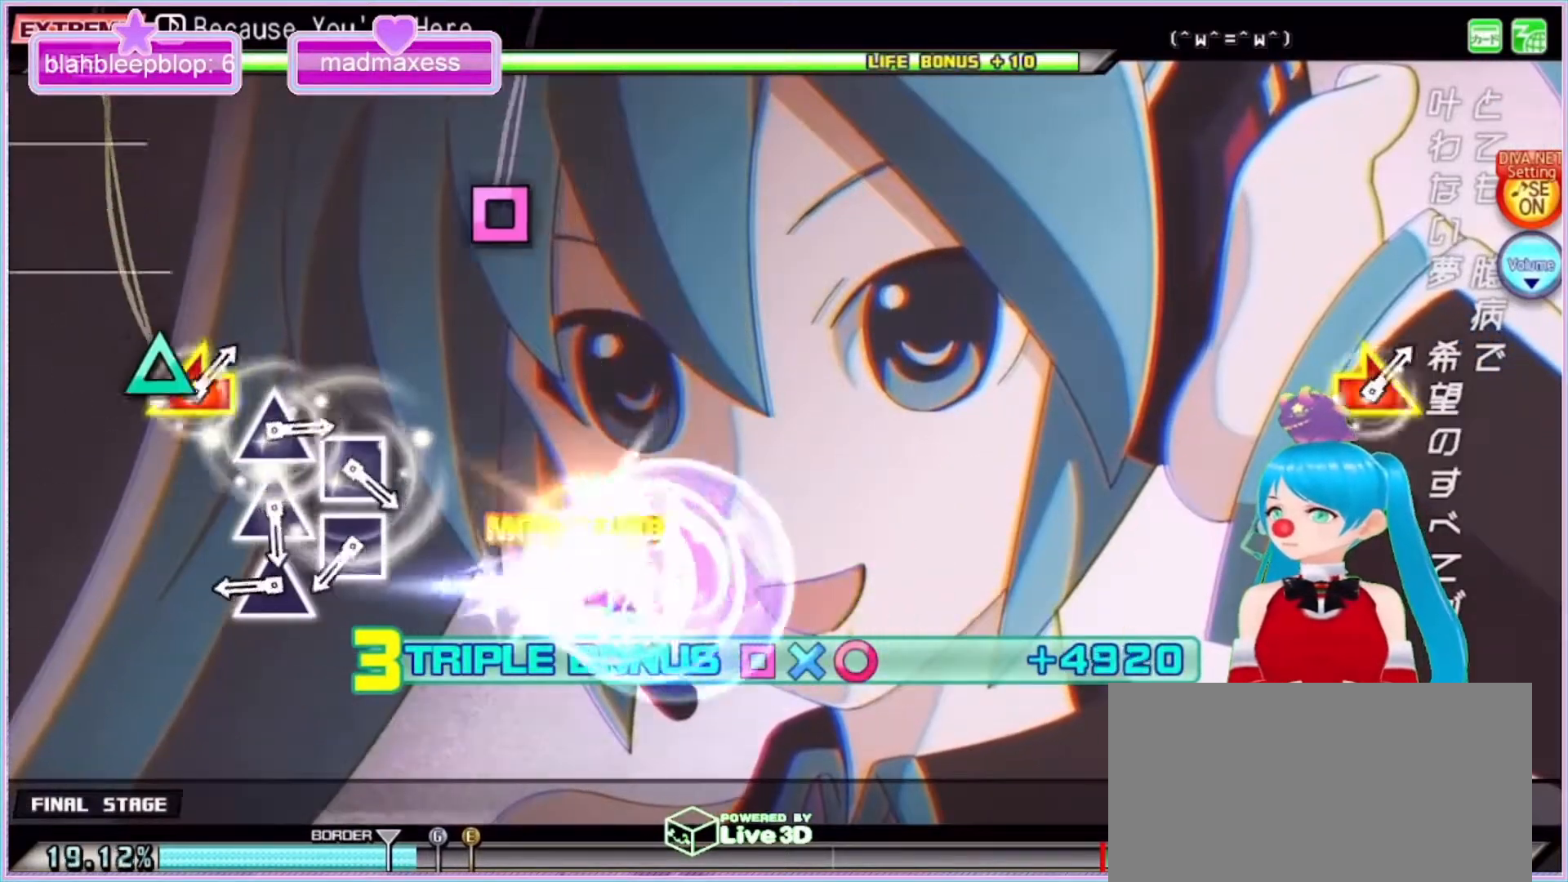
{"buttons": ["TRIANGLE", "R2"], "left_stick": "center", "right_stick": "center", "events": [[433, "TRIANGLE", "down"]]}
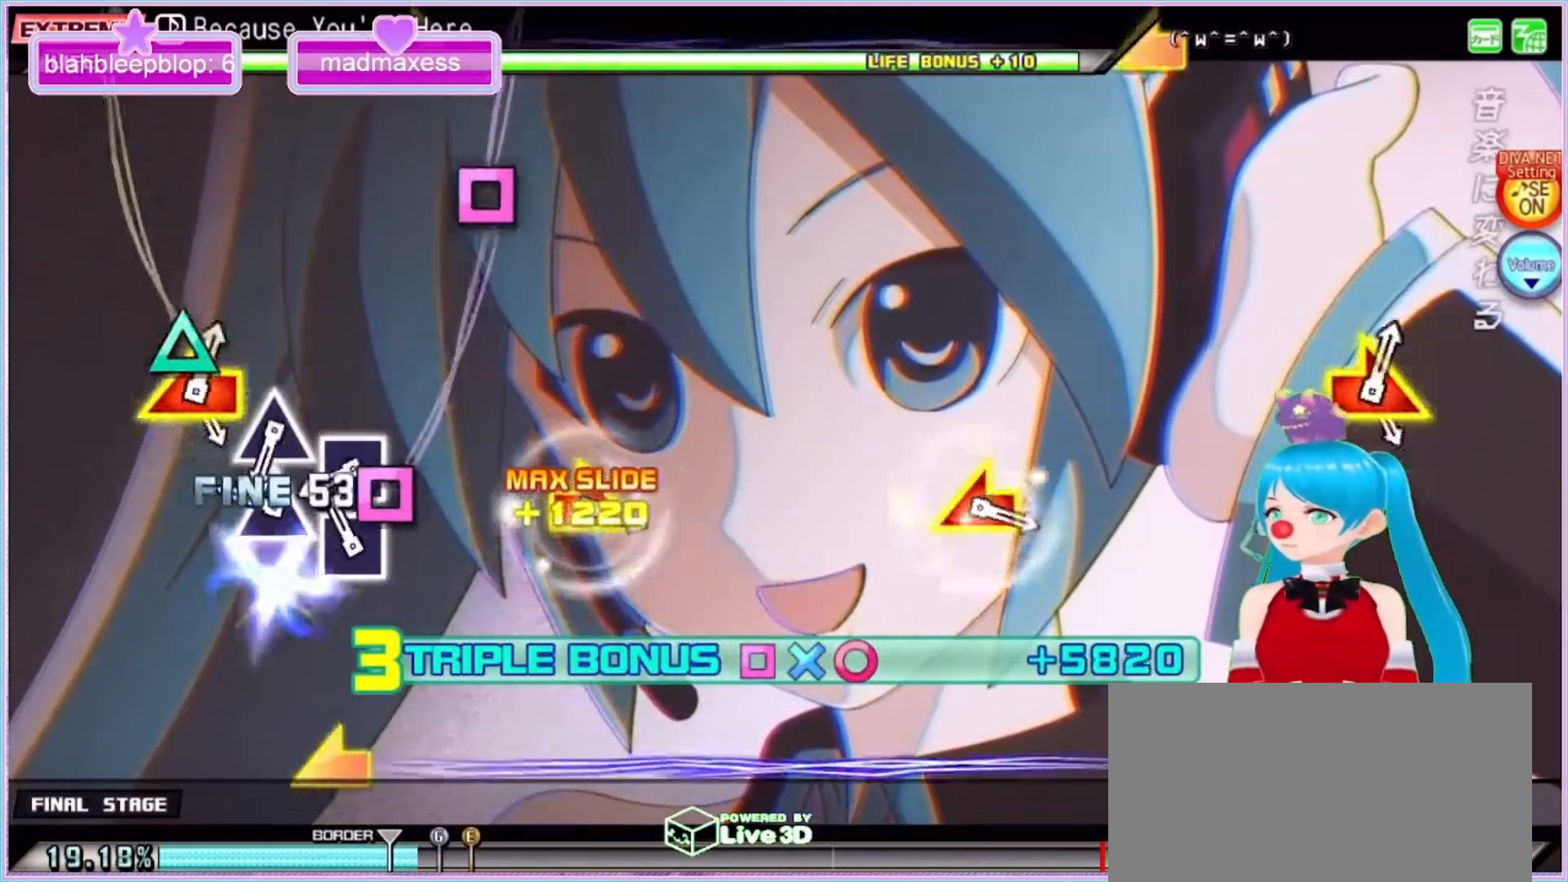
{"buttons": ["R2"], "left_stick": "center", "right_stick": "center", "events": [[33, "TRIANGLE", "up"], [133, "SQUARE", "down"], [233, "SQUARE", "up"], [333, "TRIANGLE", "down"], [433, "TRIANGLE", "up"]]}
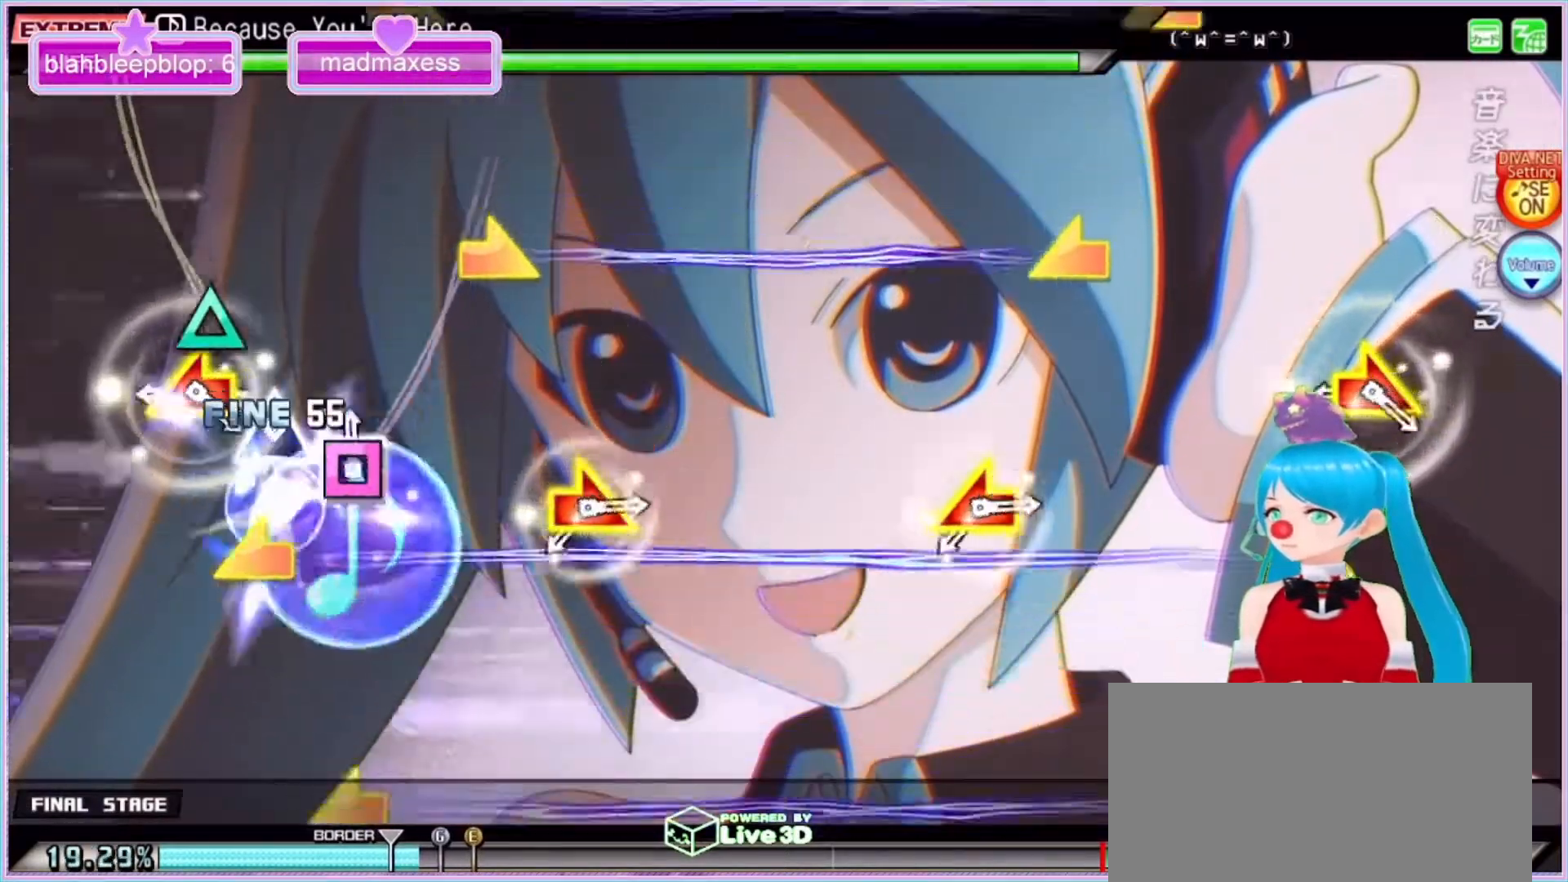
{"buttons": [], "left_stick": "down-left", "right_stick": "left", "events": [[33, "SQUARE", "down"], [133, "SQUARE", "up"], [233, "TRIANGLE", "down"], [333, "TRIANGLE", "up"], [367, "R2", "up"], [400, "left_stick", "down-left"], [500, "right_stick", "left"]]}
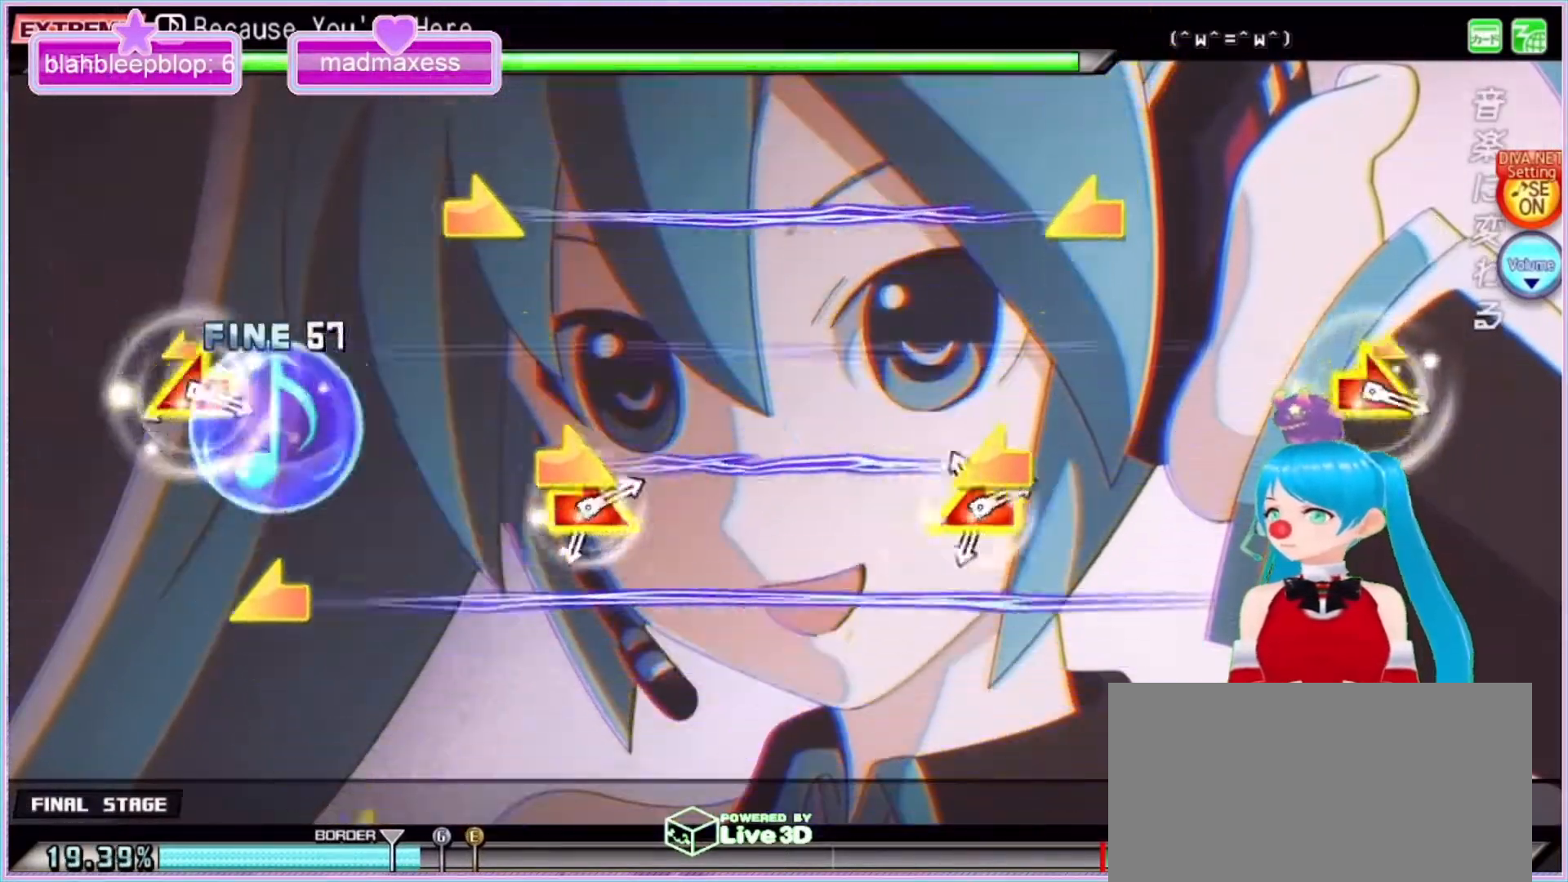
{"buttons": [], "left_stick": "left", "right_stick": "up-right", "events": [[100, "left_stick", "center"], [100, "right_stick", "center"], [233, "left_stick", "right"], [267, "right_stick", "left"], [367, "left_stick", "center"], [400, "right_stick", "center"], [467, "left_stick", "left"], [500, "right_stick", "up-right"]]}
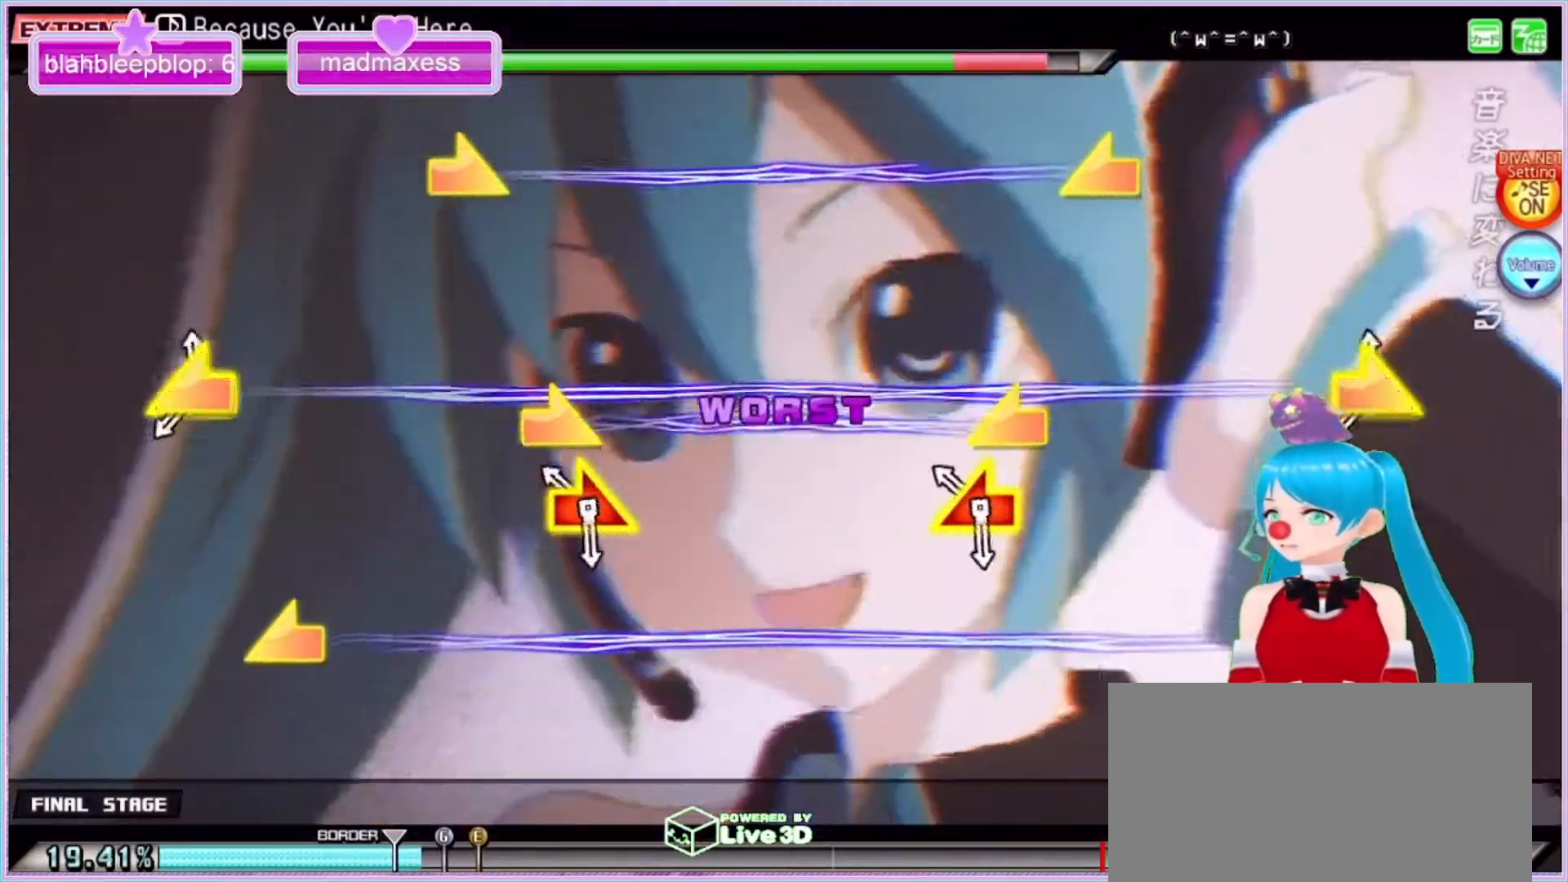
{"buttons": [], "left_stick": "left", "right_stick": "right", "events": [[67, "right_stick", "center"], [133, "left_stick", "center"], [200, "left_stick", "right"], [233, "right_stick", "left"], [367, "right_stick", "center"], [433, "left_stick", "left"], [433, "right_stick", "right"]]}
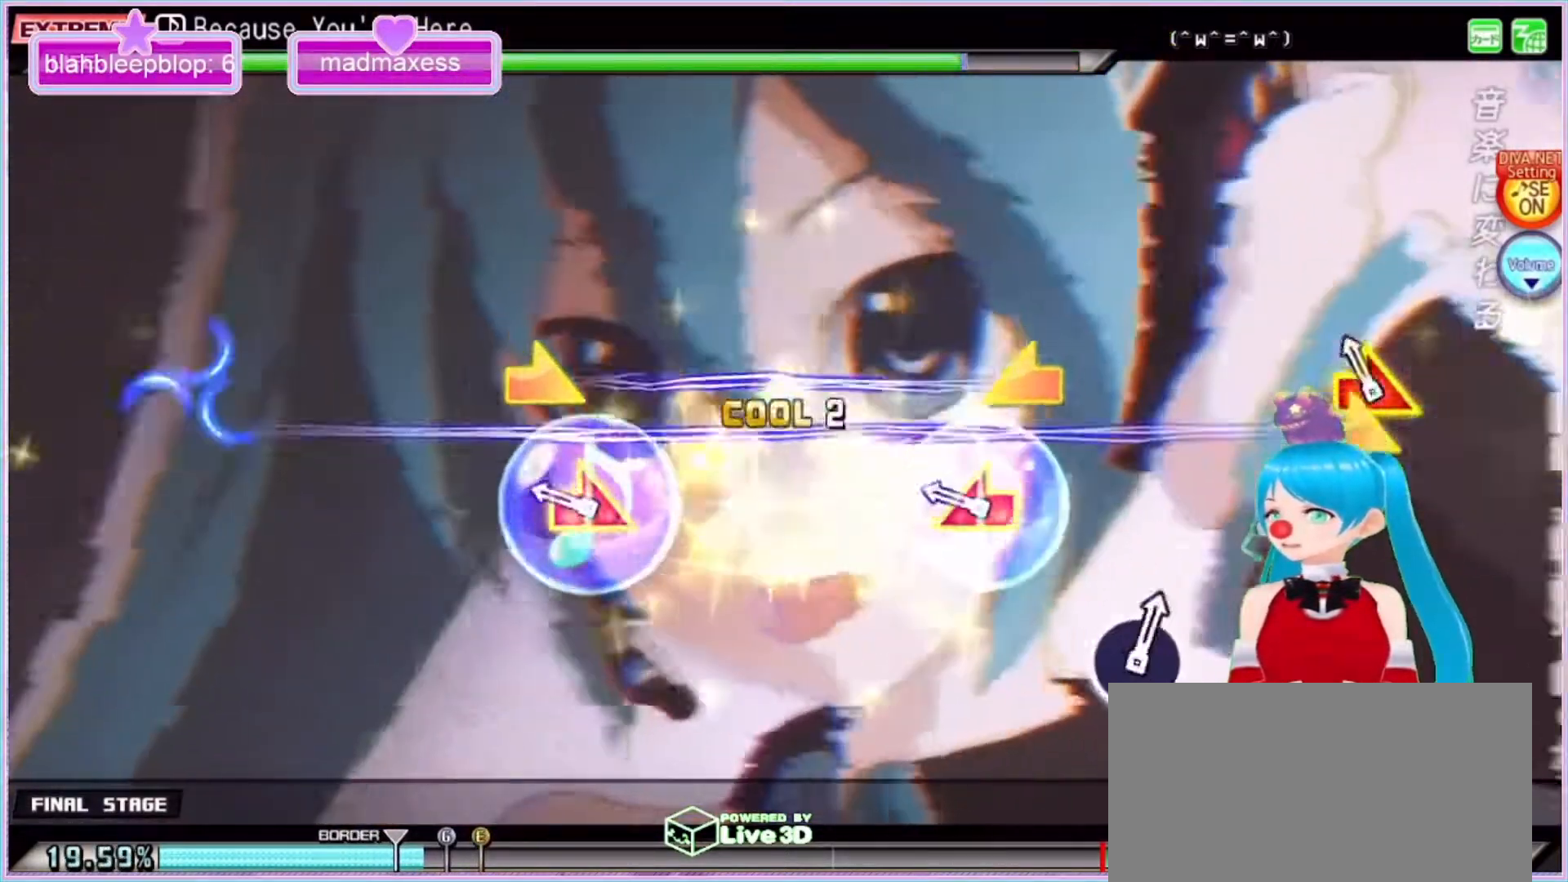
{"buttons": [], "left_stick": "center", "right_stick": "center", "events": [[33, "right_stick", "center"], [67, "left_stick", "center"], [233, "left_stick", "right"], [233, "right_stick", "left"], [333, "left_stick", "center"], [367, "right_stick", "center"]]}
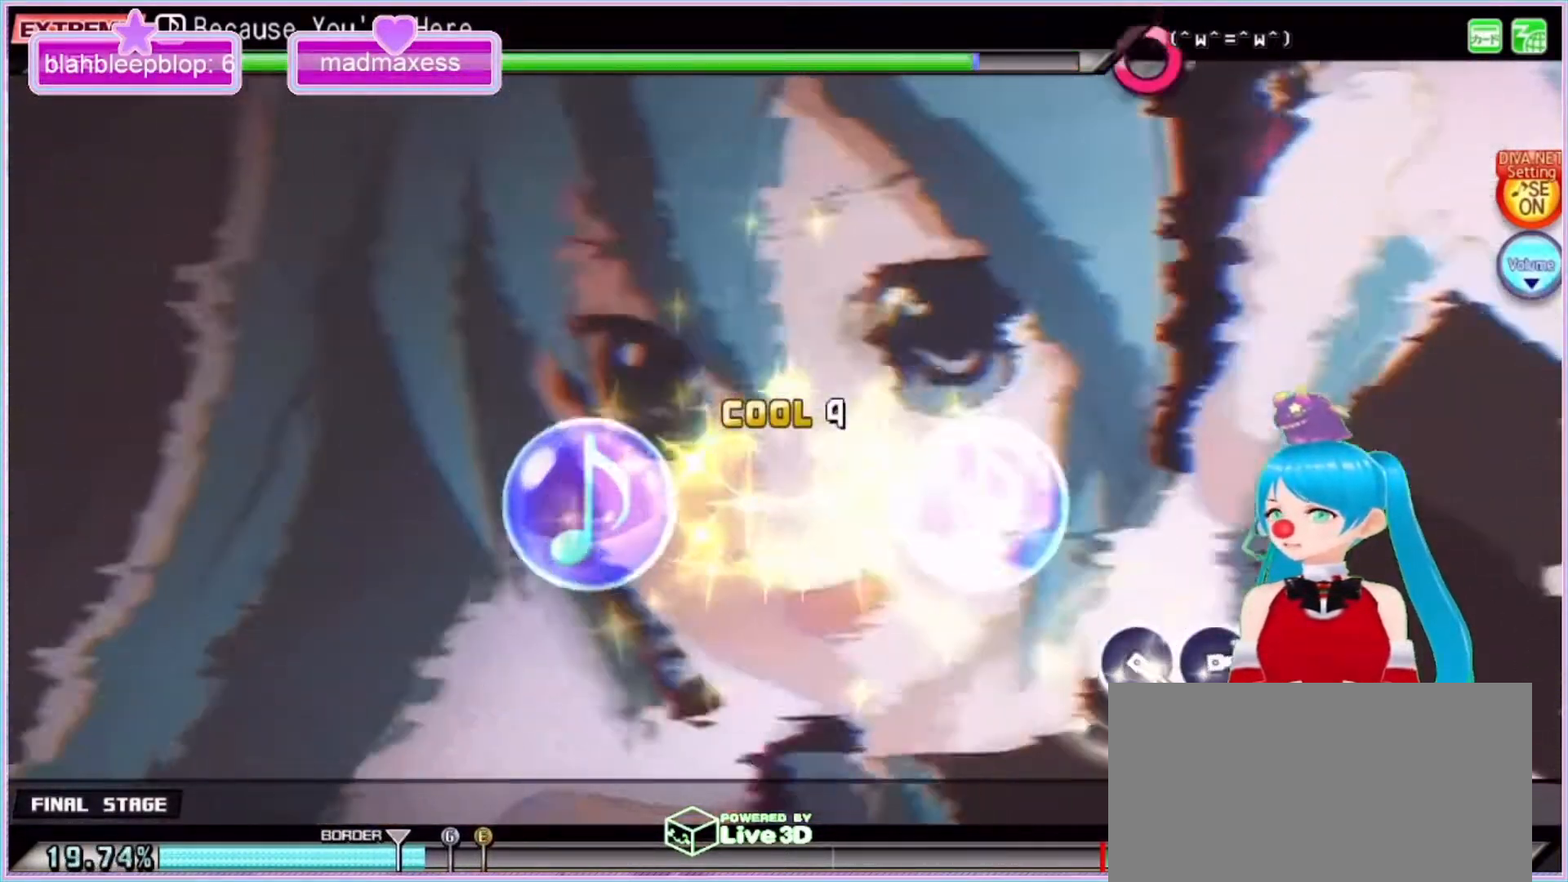
{"buttons": [], "left_stick": "center", "right_stick": "center", "events": []}
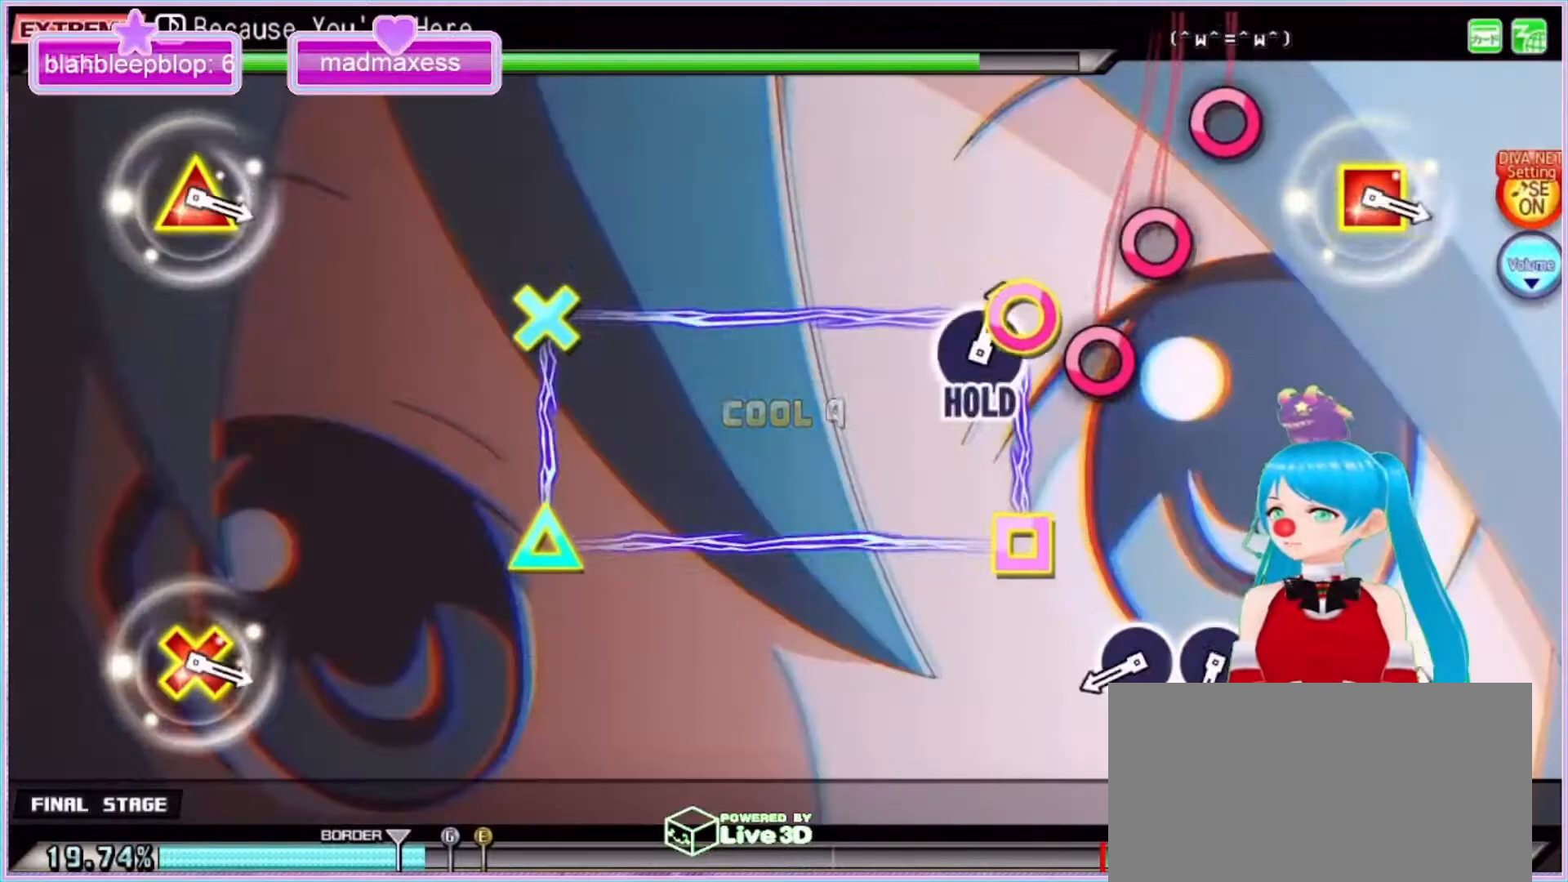
{"buttons": ["CIRCLE"], "left_stick": "center", "right_stick": "center", "events": [[500, "CIRCLE", "down"]]}
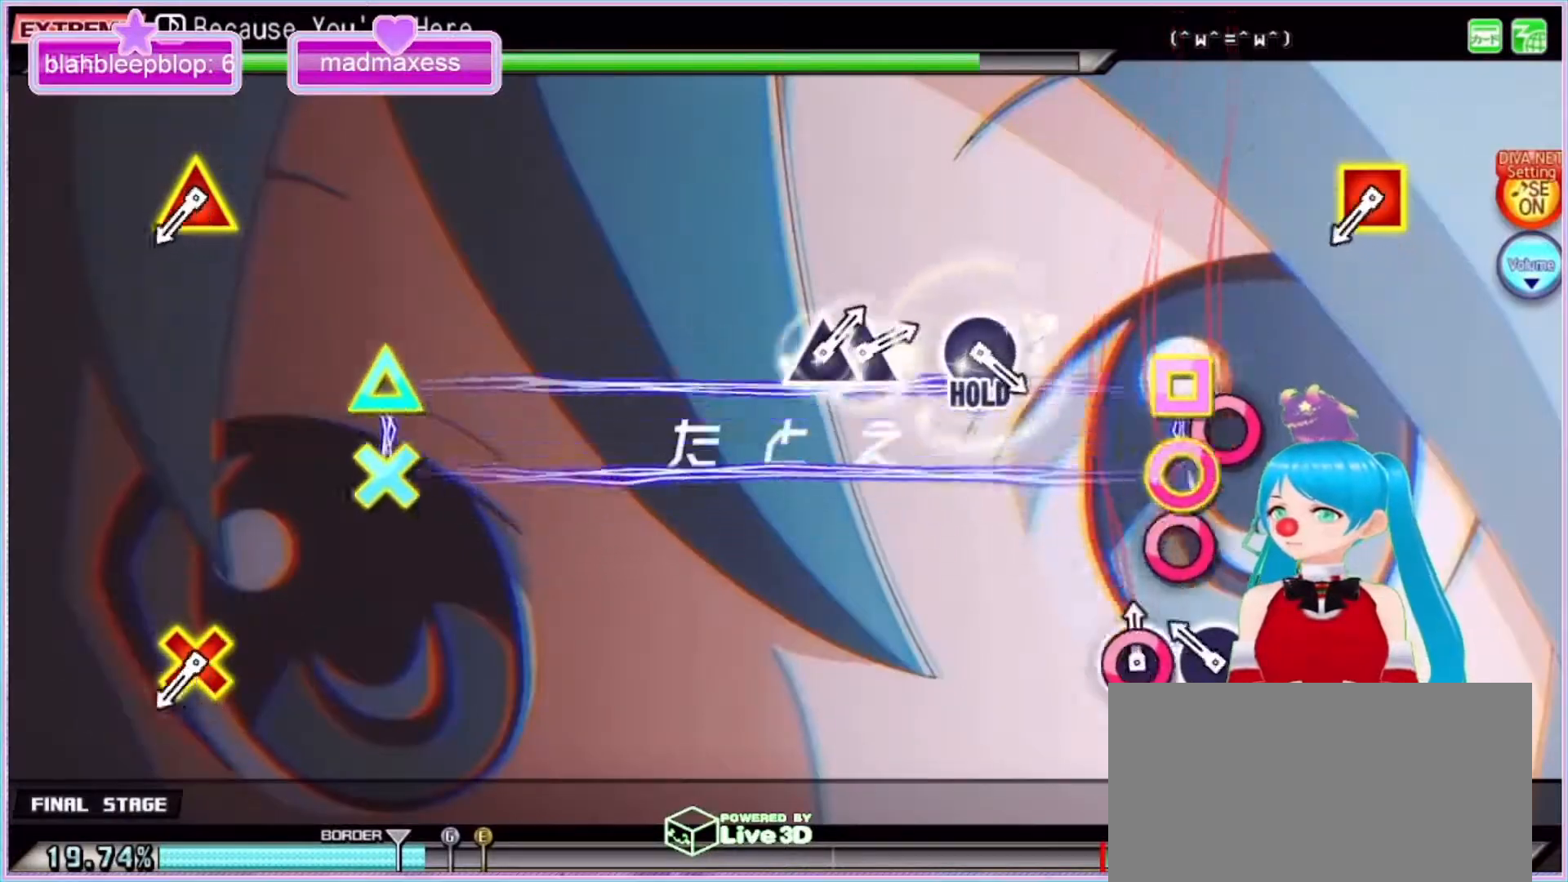
{"buttons": [], "left_stick": "center", "right_stick": "center", "events": [[100, "CIRCLE", "up"], [200, "CIRCLE", "down"], [267, "CIRCLE", "up"], [400, "CIRCLE", "down"], [500, "CIRCLE", "up"]]}
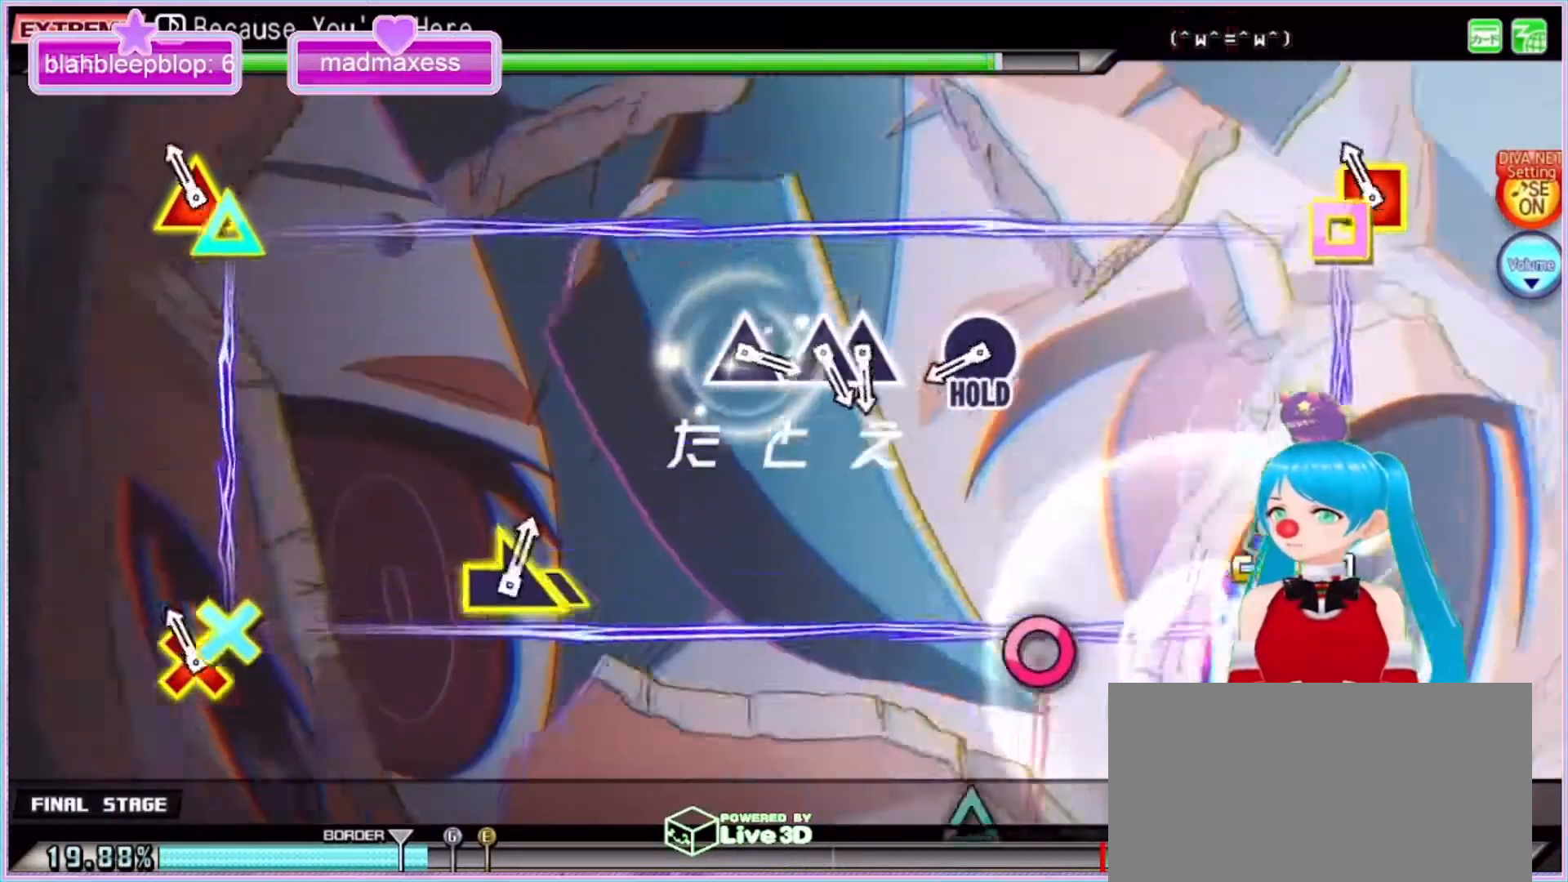
{"buttons": ["CIRCLE", "L2"], "left_stick": "center", "right_stick": "center", "events": [[67, "L2", "down"], [500, "CIRCLE", "down"]]}
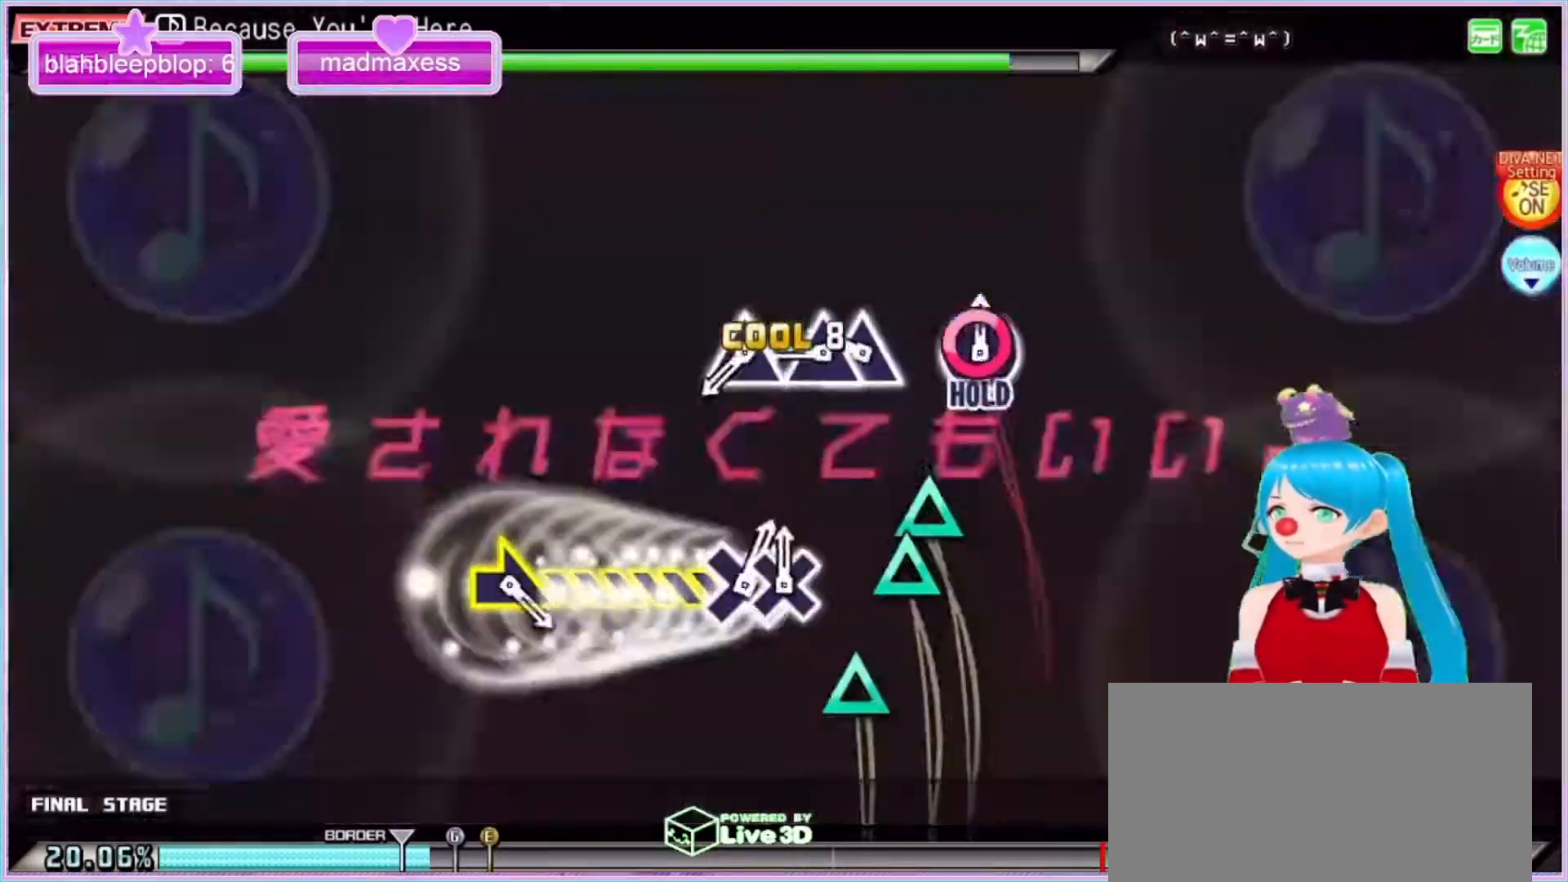
{"buttons": ["L2", "DPAD_UP"], "left_stick": "center", "right_stick": "center", "events": [[100, "CIRCLE", "up"], [300, "TRIANGLE", "down"], [400, "DPAD_UP", "down"], [433, "TRIANGLE", "up"]]}
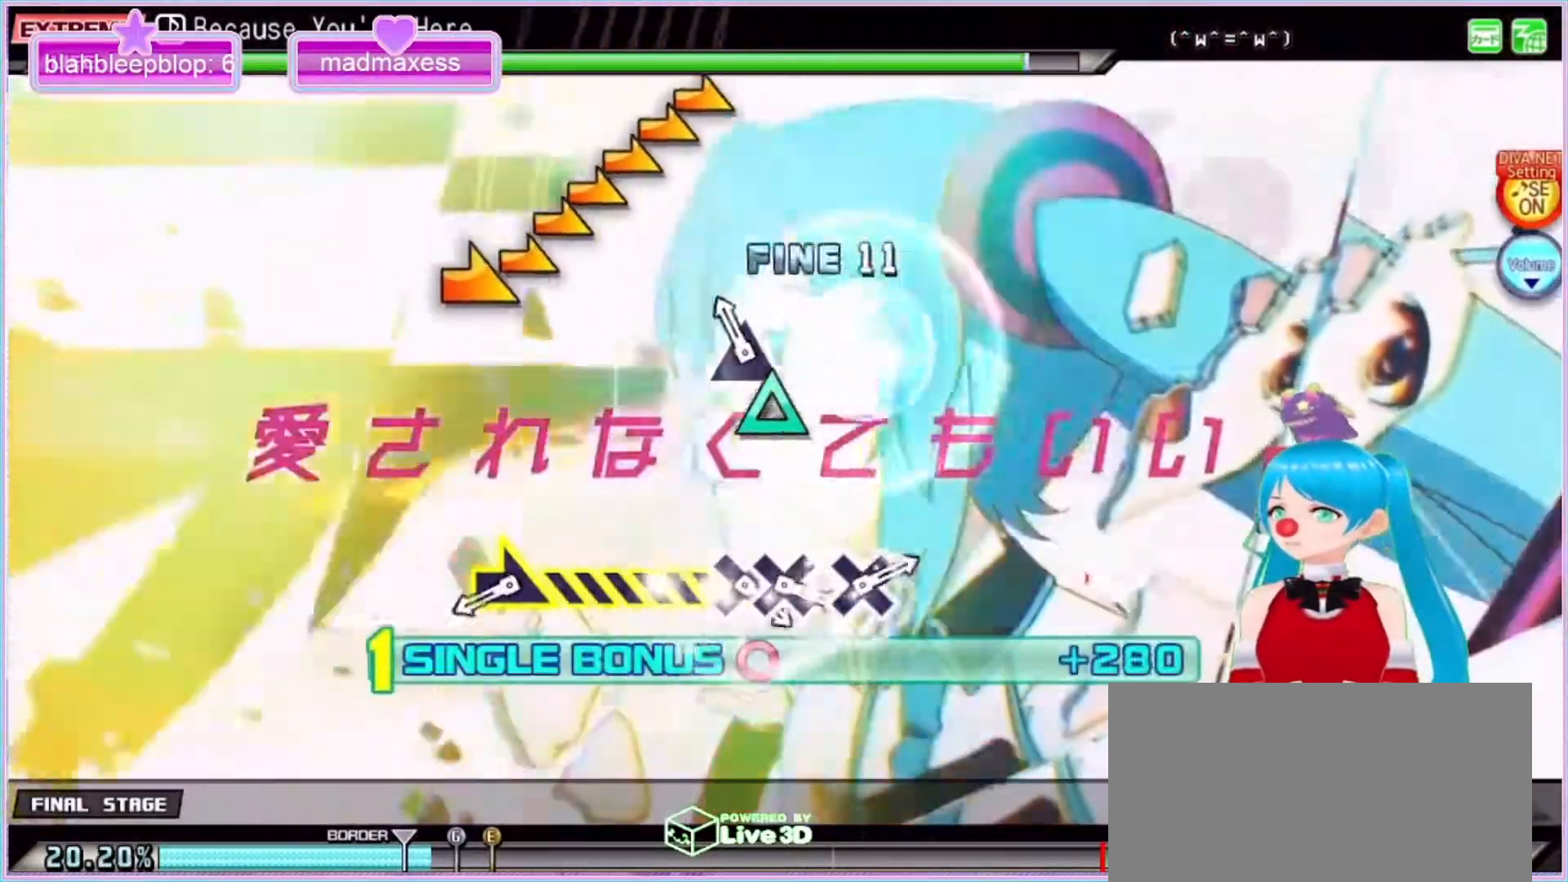
{"buttons": ["L2"], "left_stick": "right", "right_stick": "center", "events": [[33, "DPAD_UP", "up"], [67, "TRIANGLE", "down"], [233, "TRIANGLE", "up"], [433, "left_stick", "right"]]}
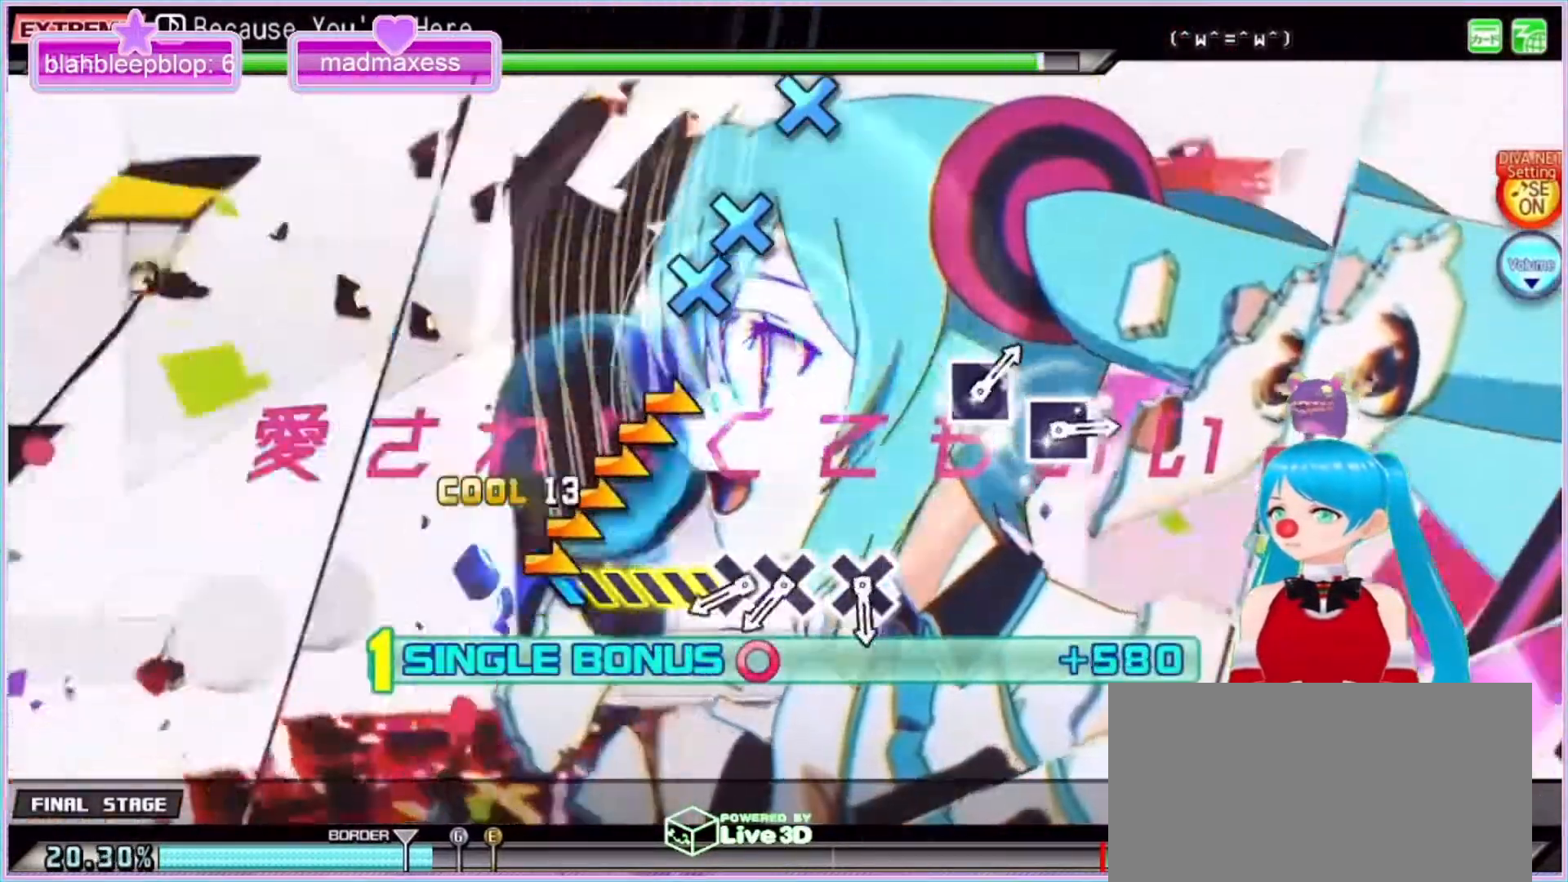
{"buttons": ["CROSS", "L2"], "left_stick": "center", "right_stick": "center", "events": [[267, "left_stick", "center"], [433, "CROSS", "down"]]}
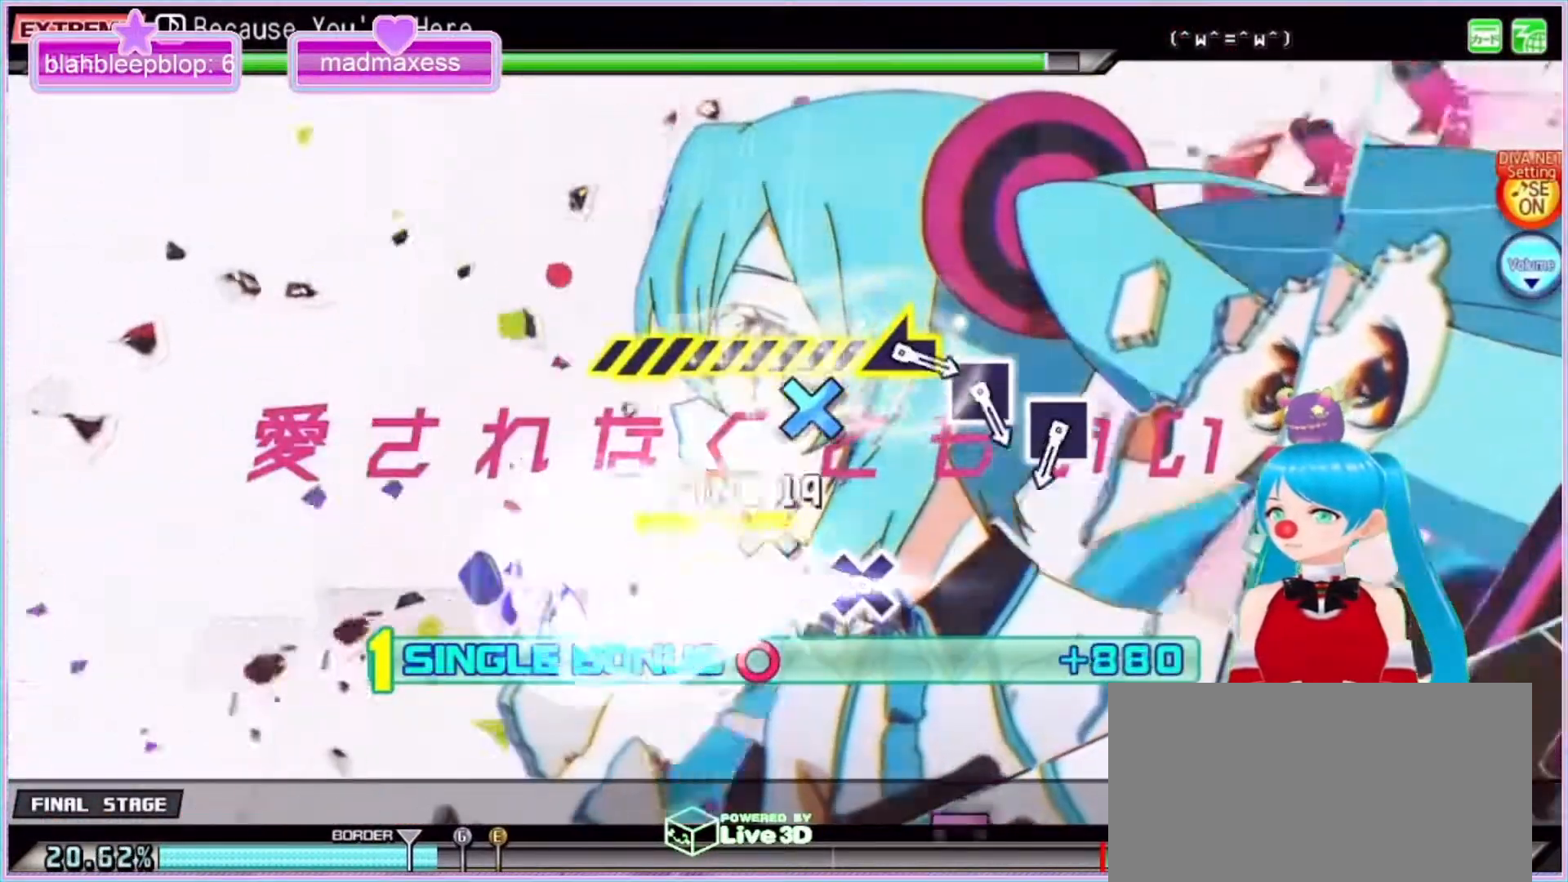
{"buttons": ["L2"], "left_stick": "center", "right_stick": "center", "events": [[33, "CROSS", "up"], [33, "DPAD_DOWN", "down"], [133, "DPAD_DOWN", "up"], [267, "CROSS", "down"], [333, "CROSS", "up"]]}
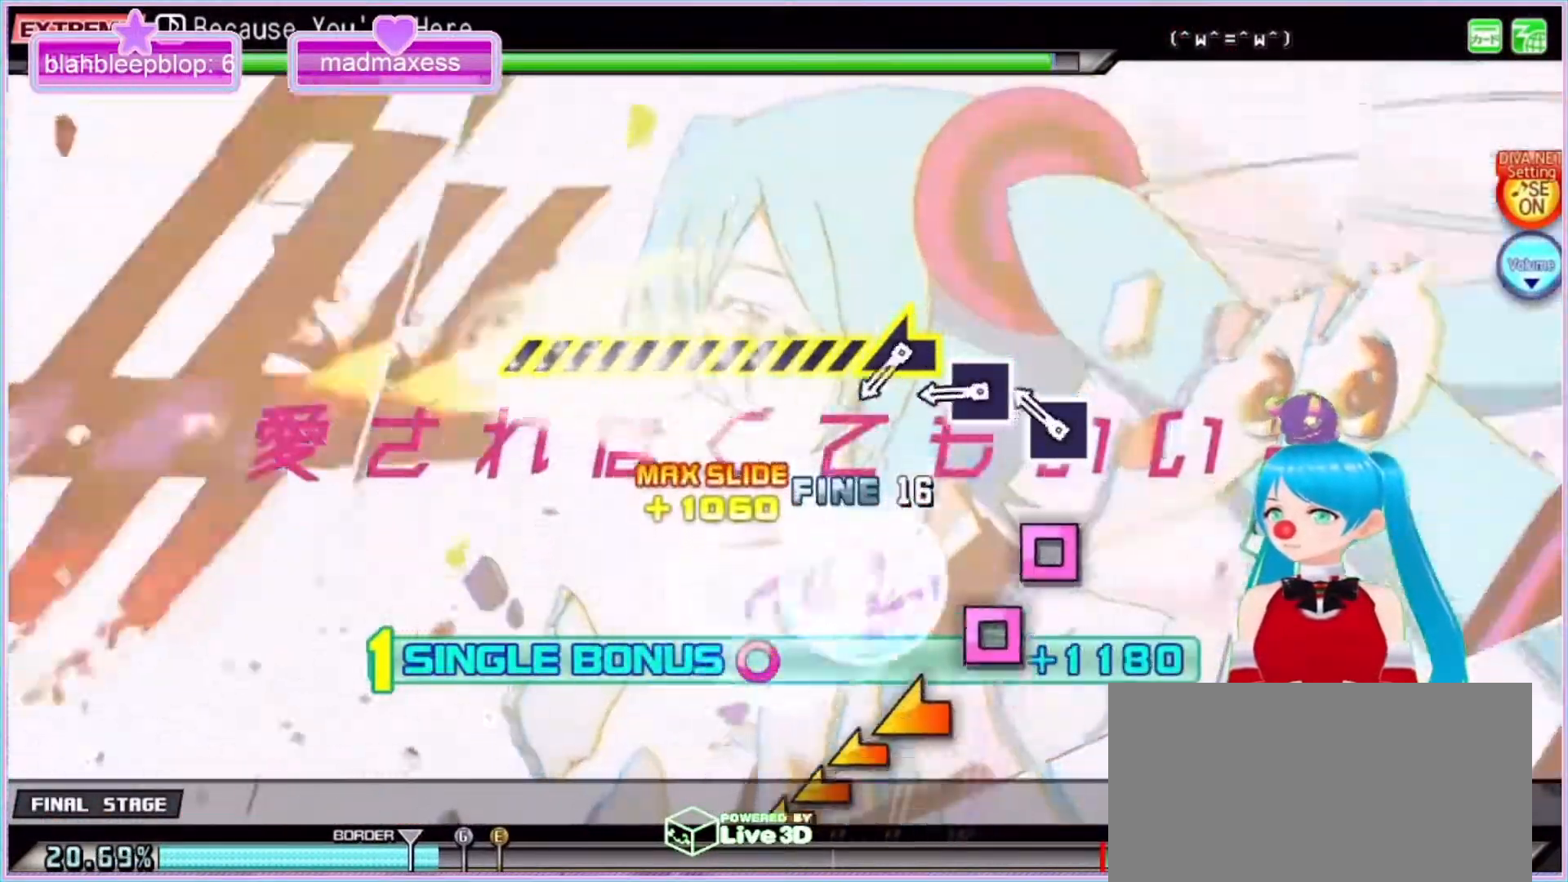
{"buttons": ["L2"], "left_stick": "center", "right_stick": "center", "events": [[167, "SQUARE", "down"], [267, "SQUARE", "up"], [367, "SQUARE", "down"], [500, "SQUARE", "up"]]}
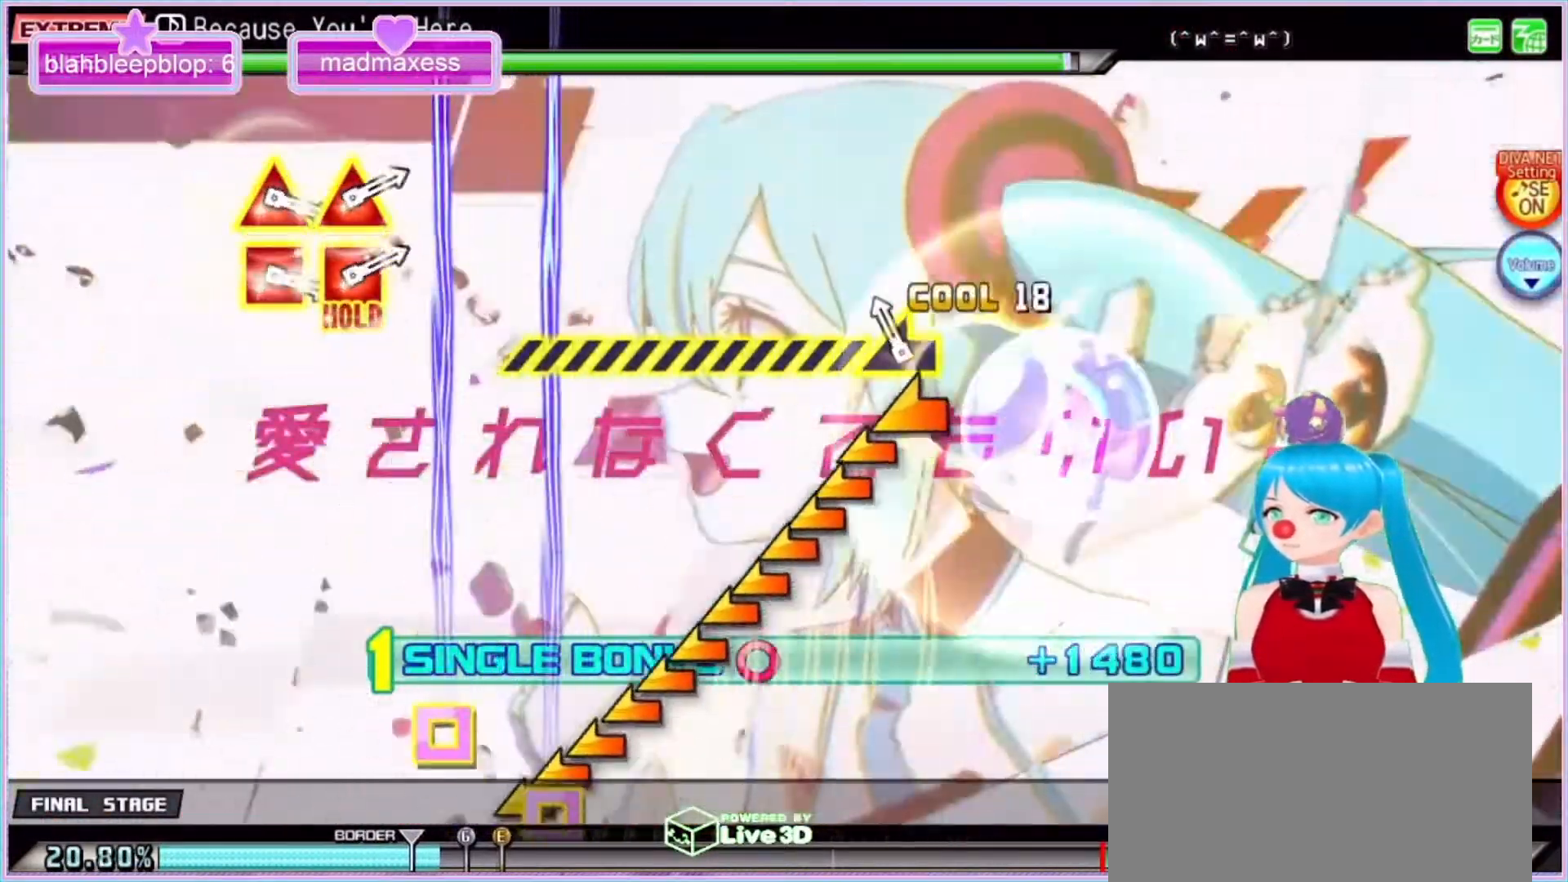
{"buttons": ["L2"], "left_stick": "left", "right_stick": "center", "events": [[33, "left_stick", "left"]]}
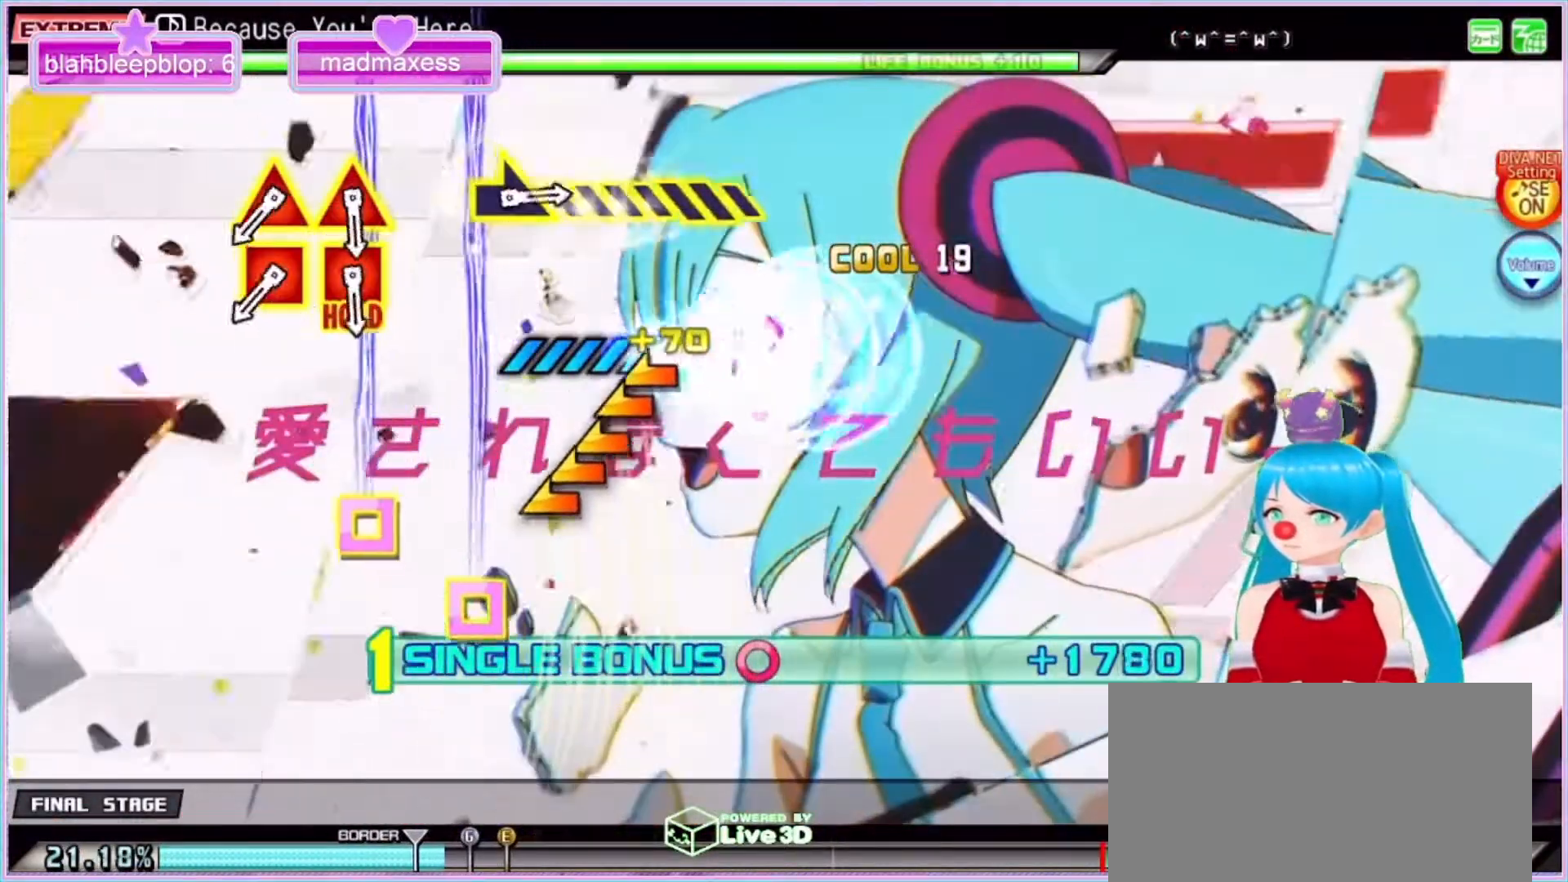
{"buttons": ["SQUARE", "TRIANGLE", "L2"], "left_stick": "center", "right_stick": "center", "events": [[200, "left_stick", "center"], [500, "SQUARE", "down"], [500, "TRIANGLE", "down"]]}
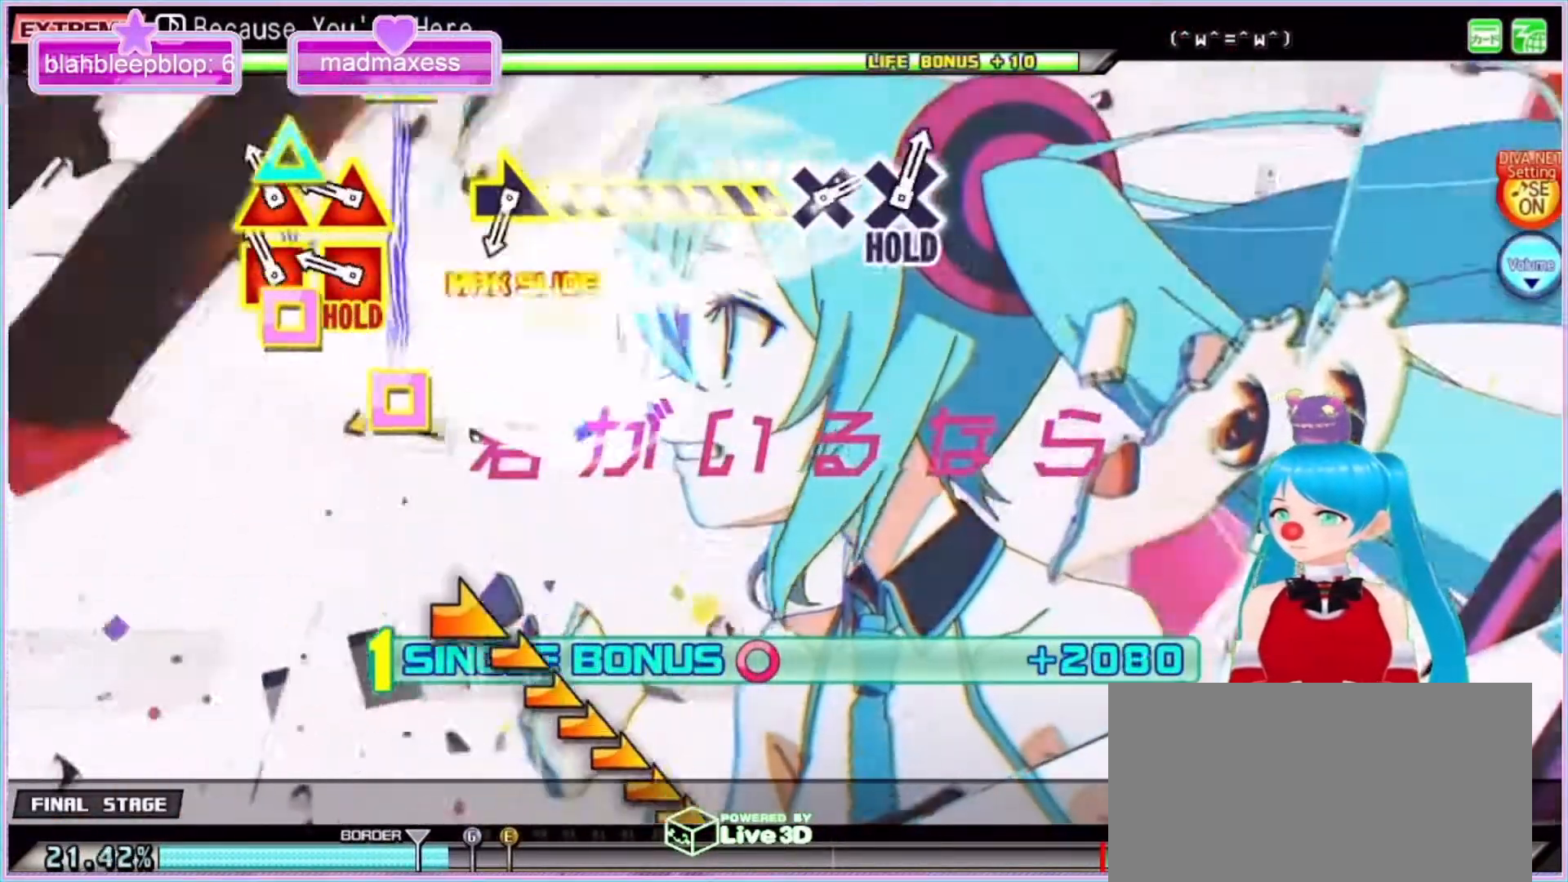
{"buttons": ["R2"], "left_stick": "center", "right_stick": "center", "events": [[133, "SQUARE", "up"], [133, "TRIANGLE", "up"], [233, "TRIANGLE", "down"], [267, "SQUARE", "down"], [367, "R2", "down"], [433, "SQUARE", "up"], [467, "L2", "up"], [467, "TRIANGLE", "up"]]}
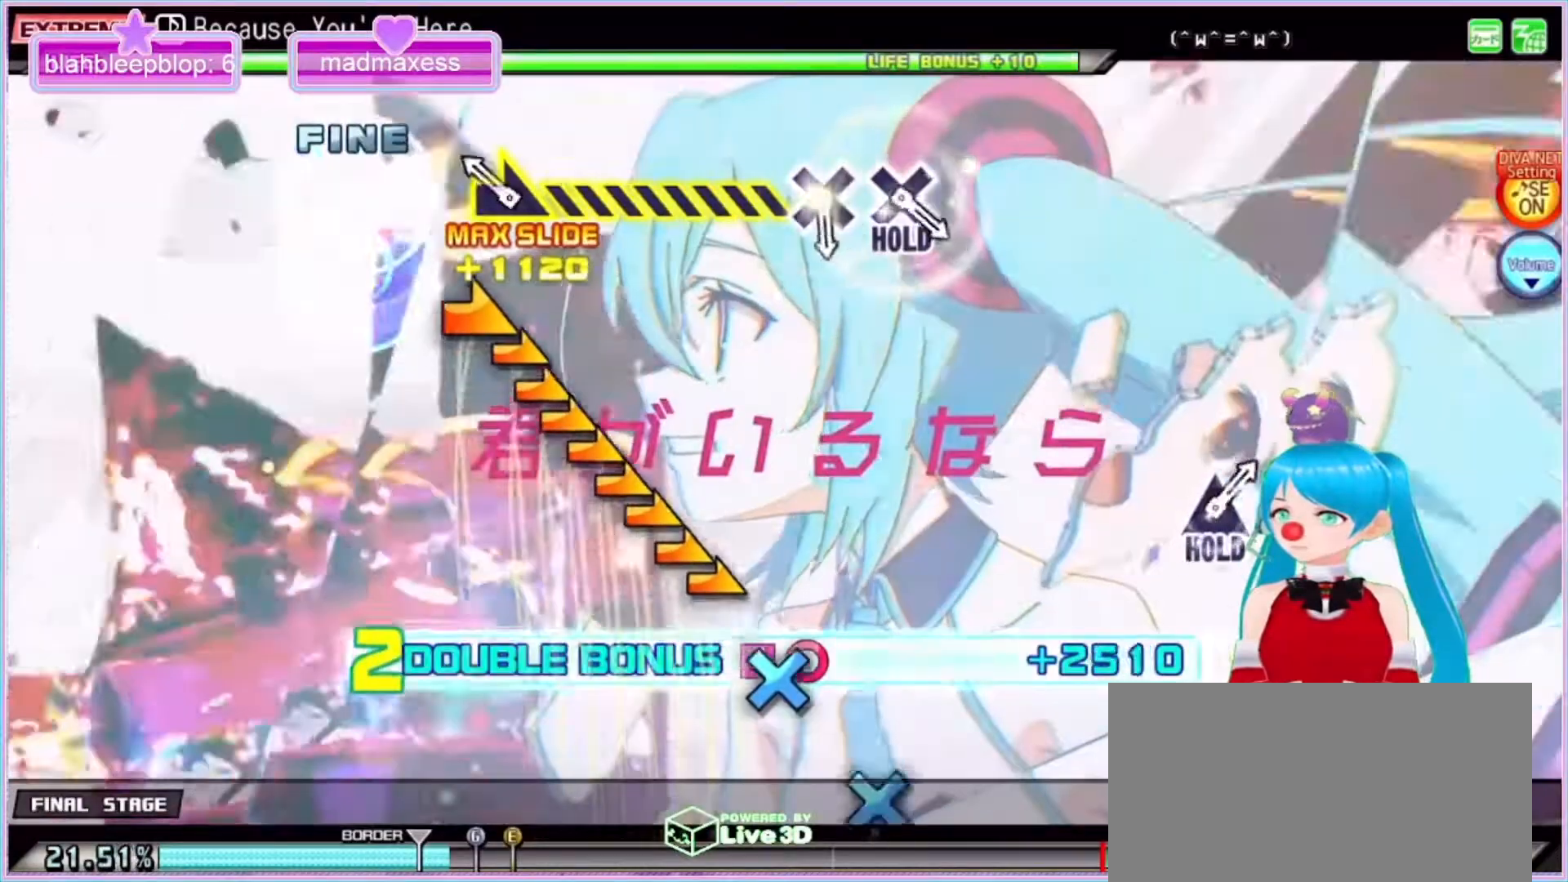
{"buttons": ["R2"], "left_stick": "center", "right_stick": "center", "events": [[67, "left_stick", "right"], [500, "left_stick", "center"]]}
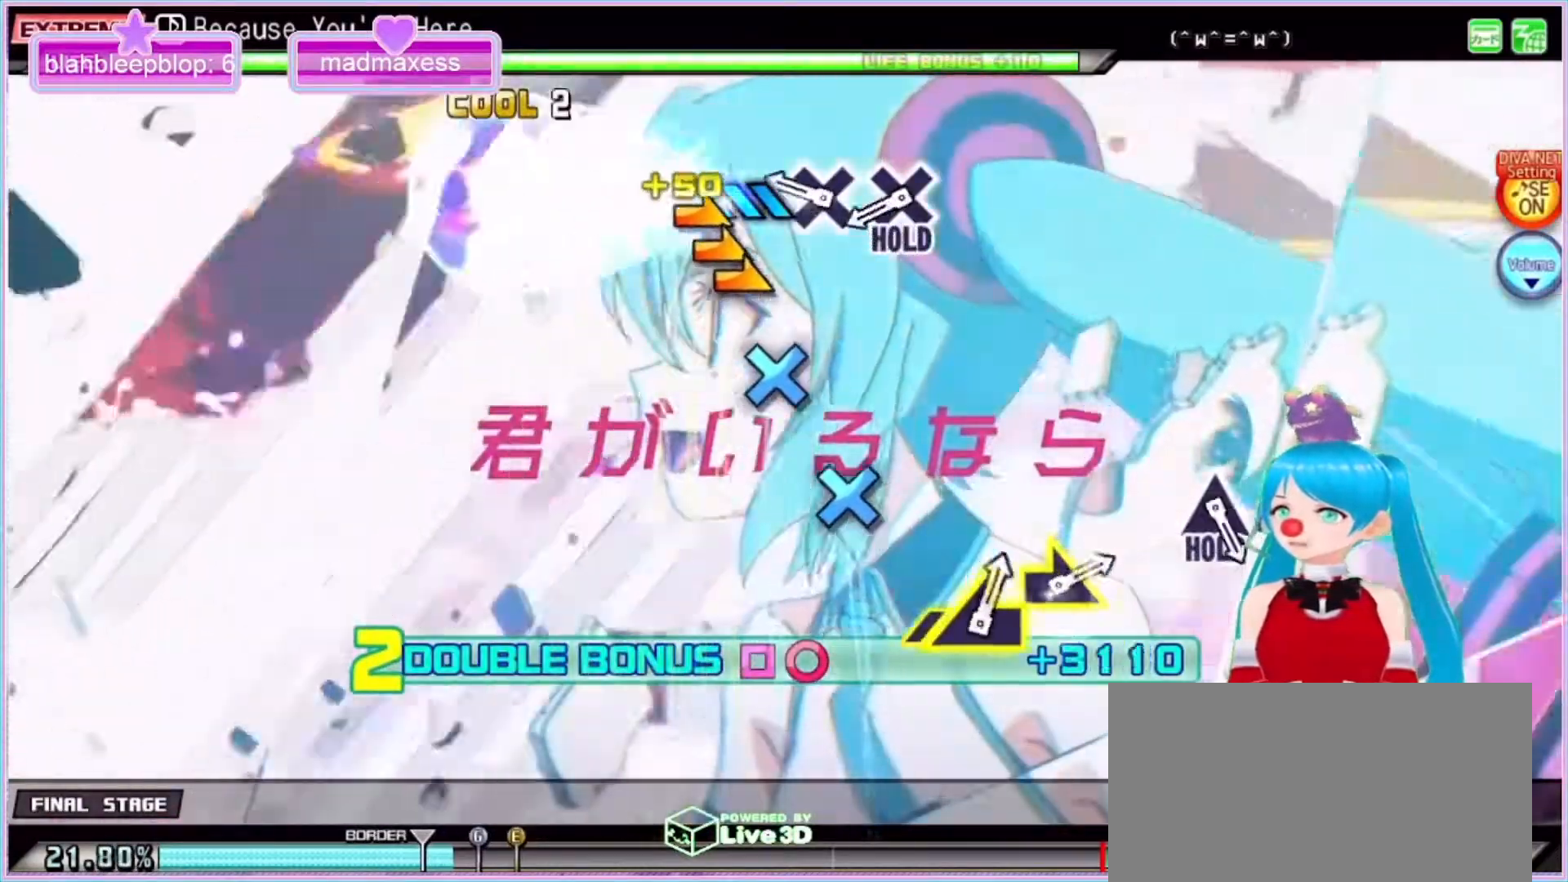
{"buttons": ["CROSS", "R2"], "left_stick": "center", "right_stick": "center", "events": [[233, "CROSS", "down"], [333, "CROSS", "up"], [433, "CROSS", "down"]]}
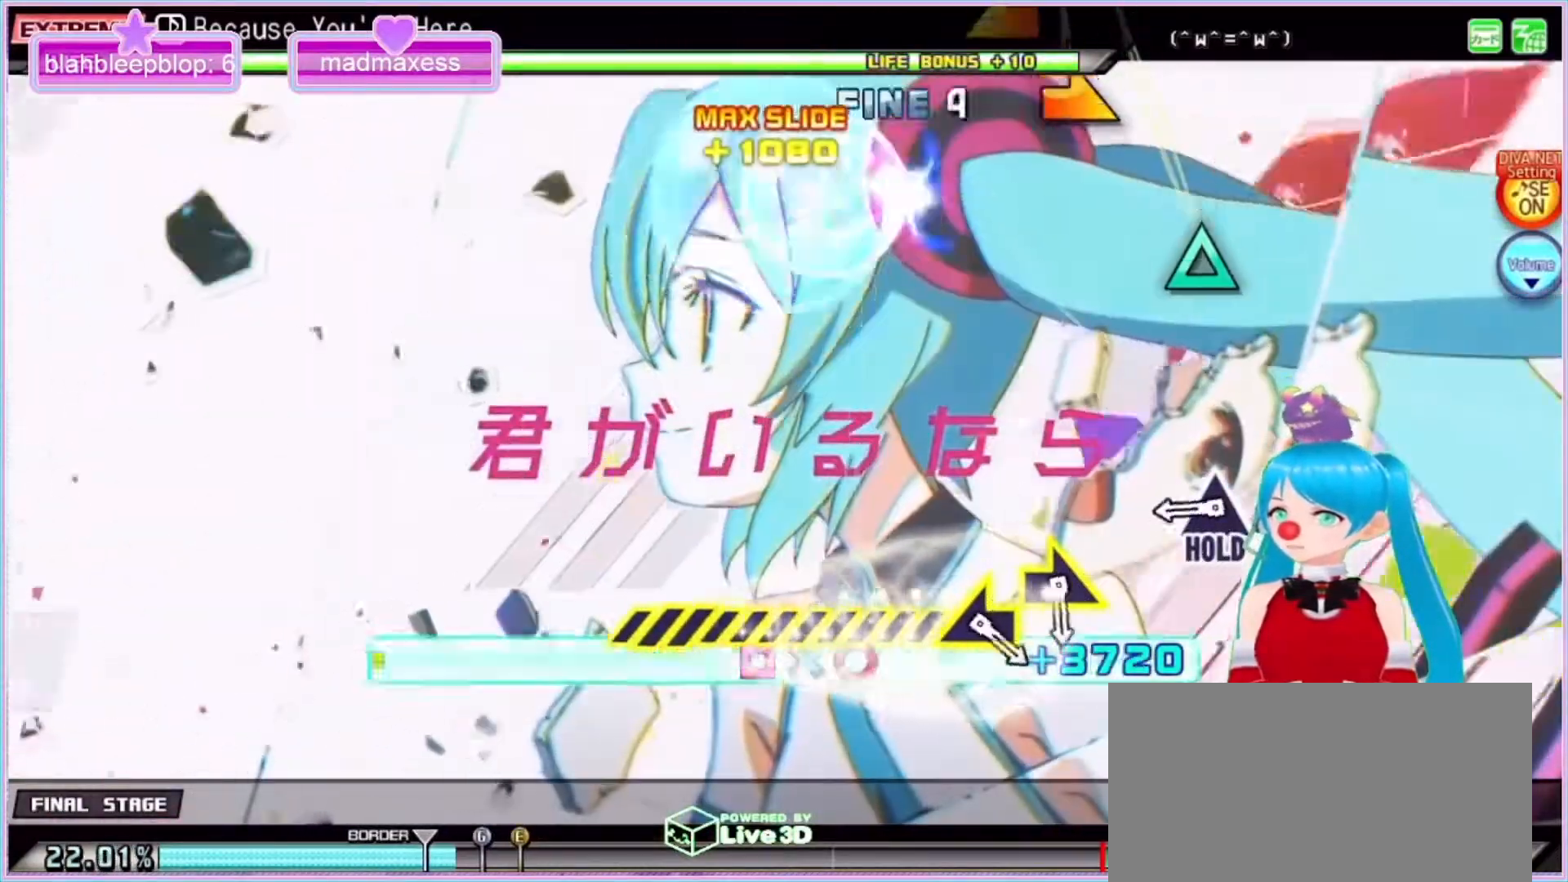
{"buttons": ["R2", "DPAD_UP"], "left_stick": "center", "right_stick": "center"}
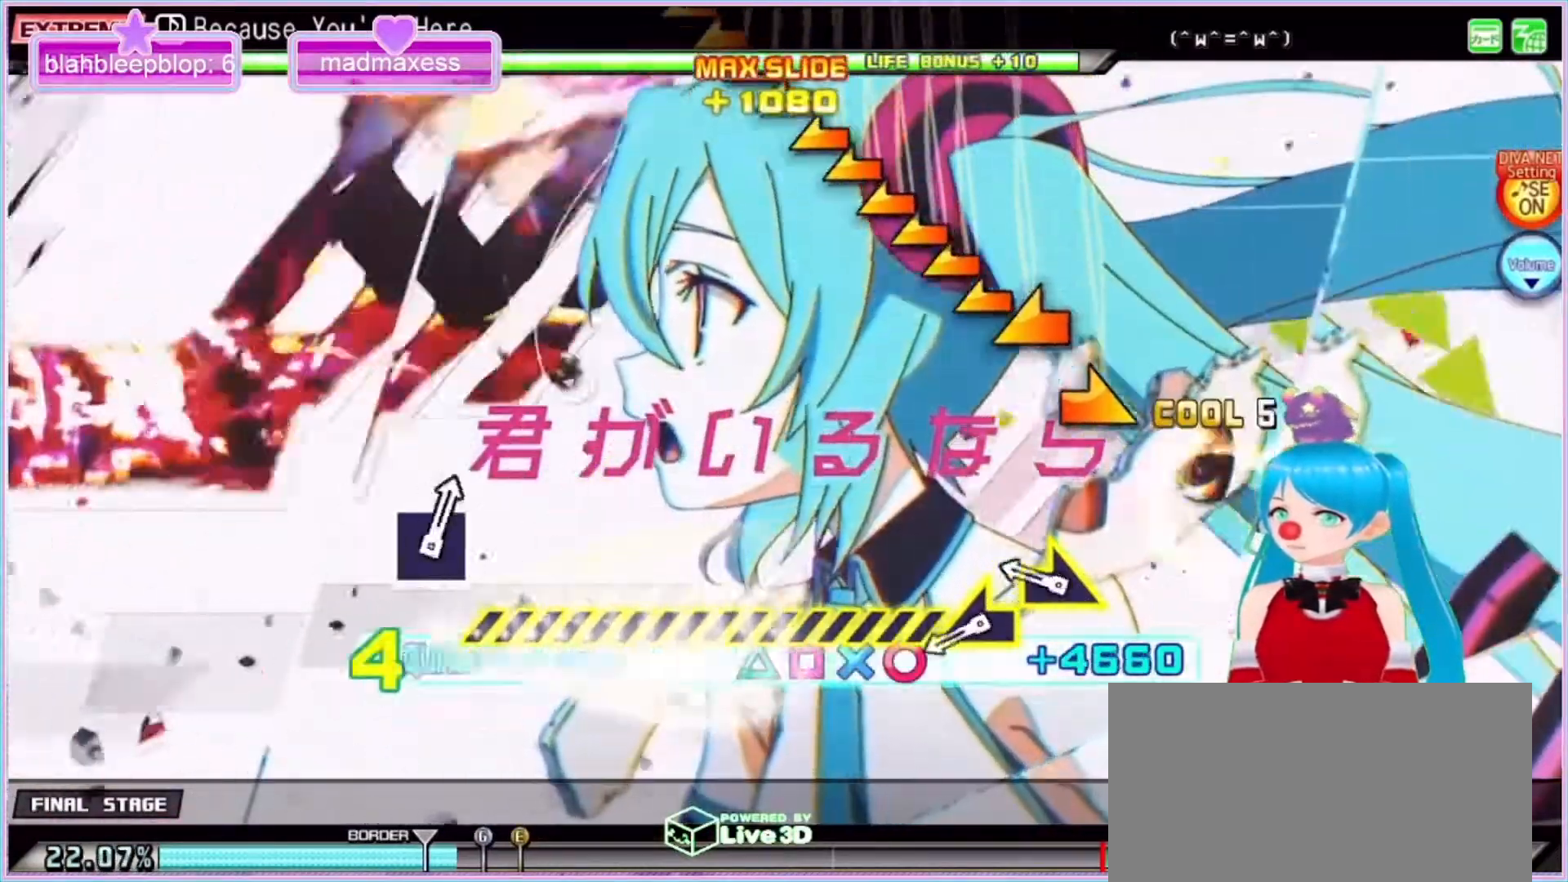
{"buttons": ["R2", "DPAD_UP"], "left_stick": "center", "right_stick": "left", "events": [[267, "right_stick", "right"], [467, "right_stick", "left"]]}
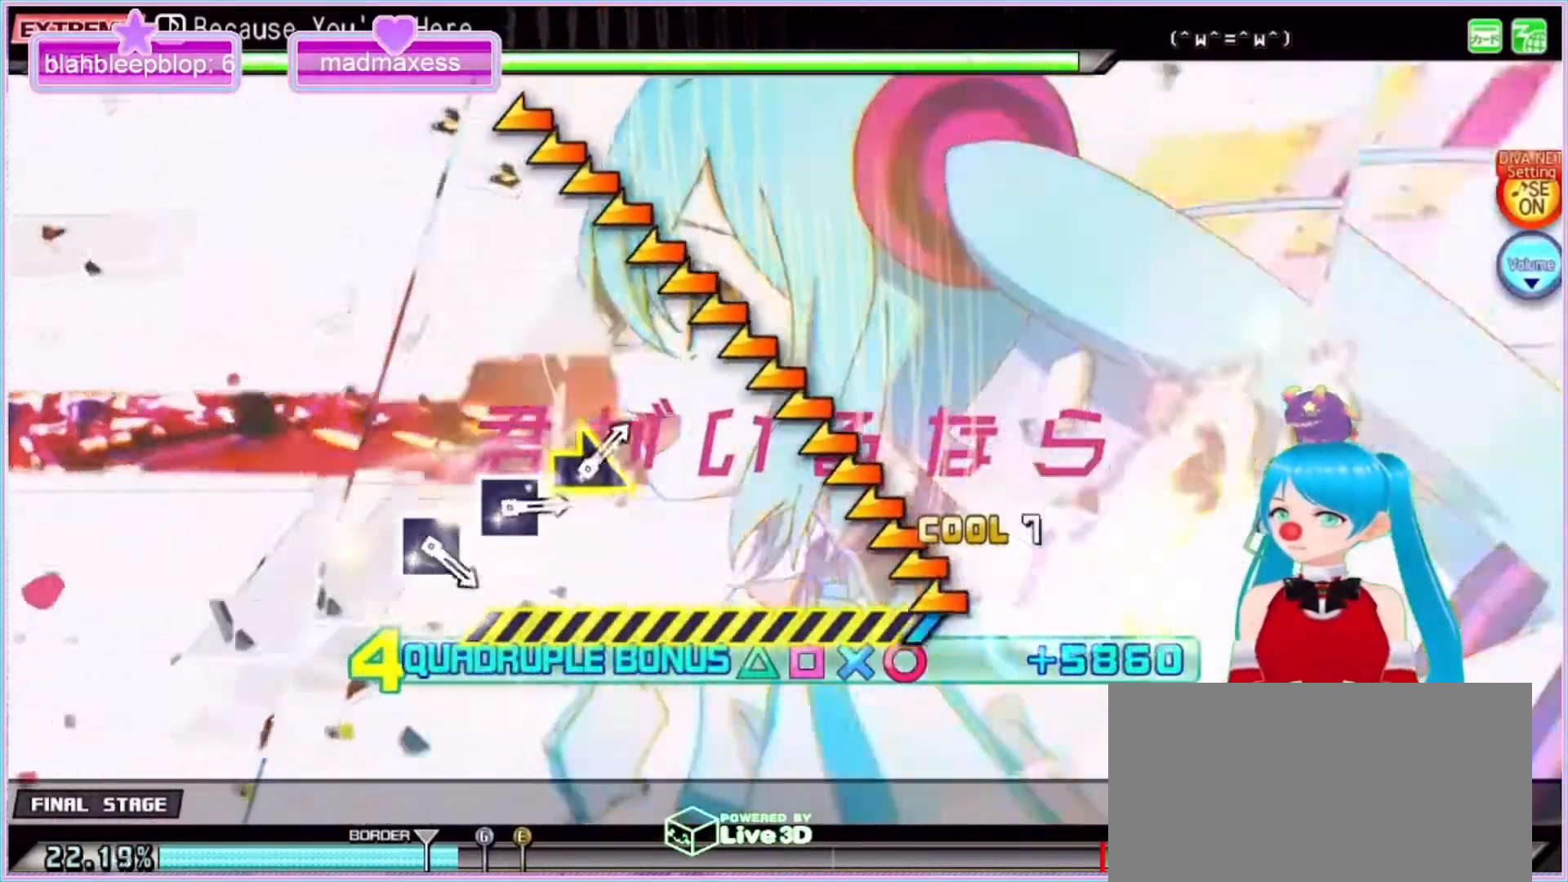
{"buttons": ["L2"], "left_stick": "center", "right_stick": "left", "events": [[233, "L2", "down"], [400, "DPAD_UP", "up"], [467, "R2", "up"]]}